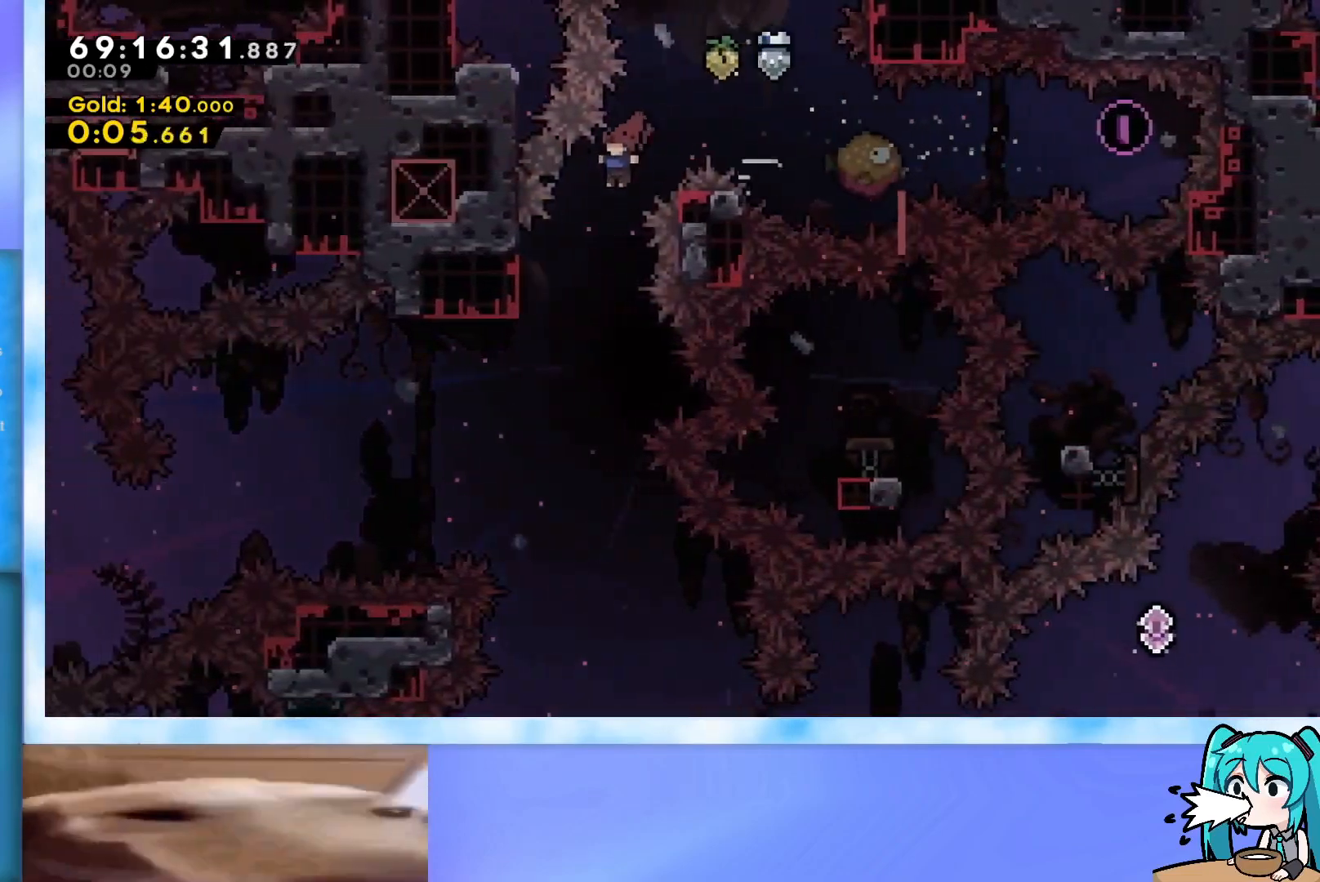
Gameplay with keyboard; each line is a JSON object with the keys held at the frame after it. "events" lists presses ("down") and releases ("up") of "dash", "demo", "down", "grab", "j2", "jump", "left", "pause", "right" and "up" between this image and that frame as [ms after this image, input, new state], when the widget could be followed in between. No other keys are recorded. Mouse input is not recorded. Key names are as the overlay labels them; some are game actions (e.g. jump) rather than physical keys.
{"keys": [], "events": [[117, "left", "up"]]}
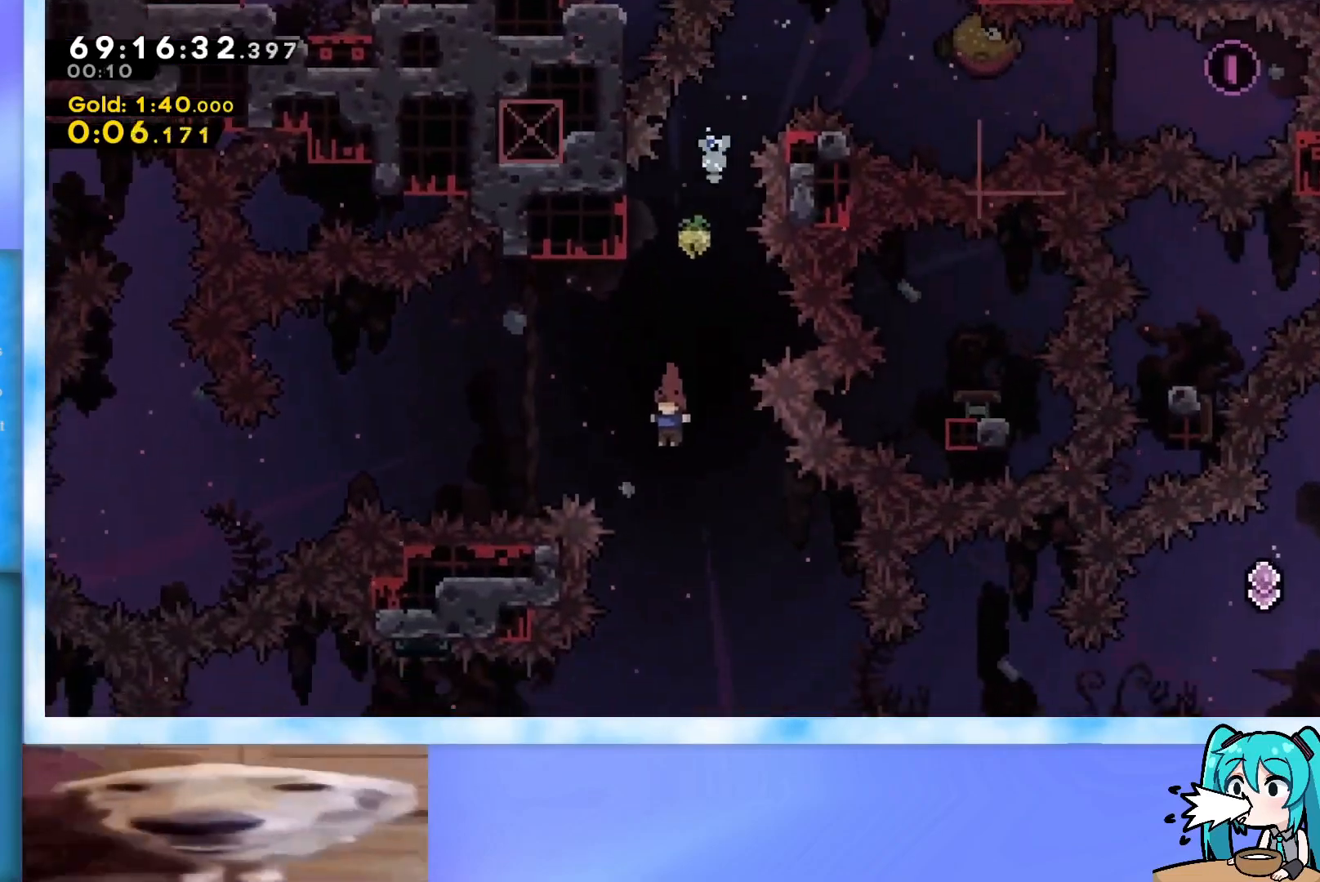
{"keys": ["left"], "events": [[183, "left", "down"]]}
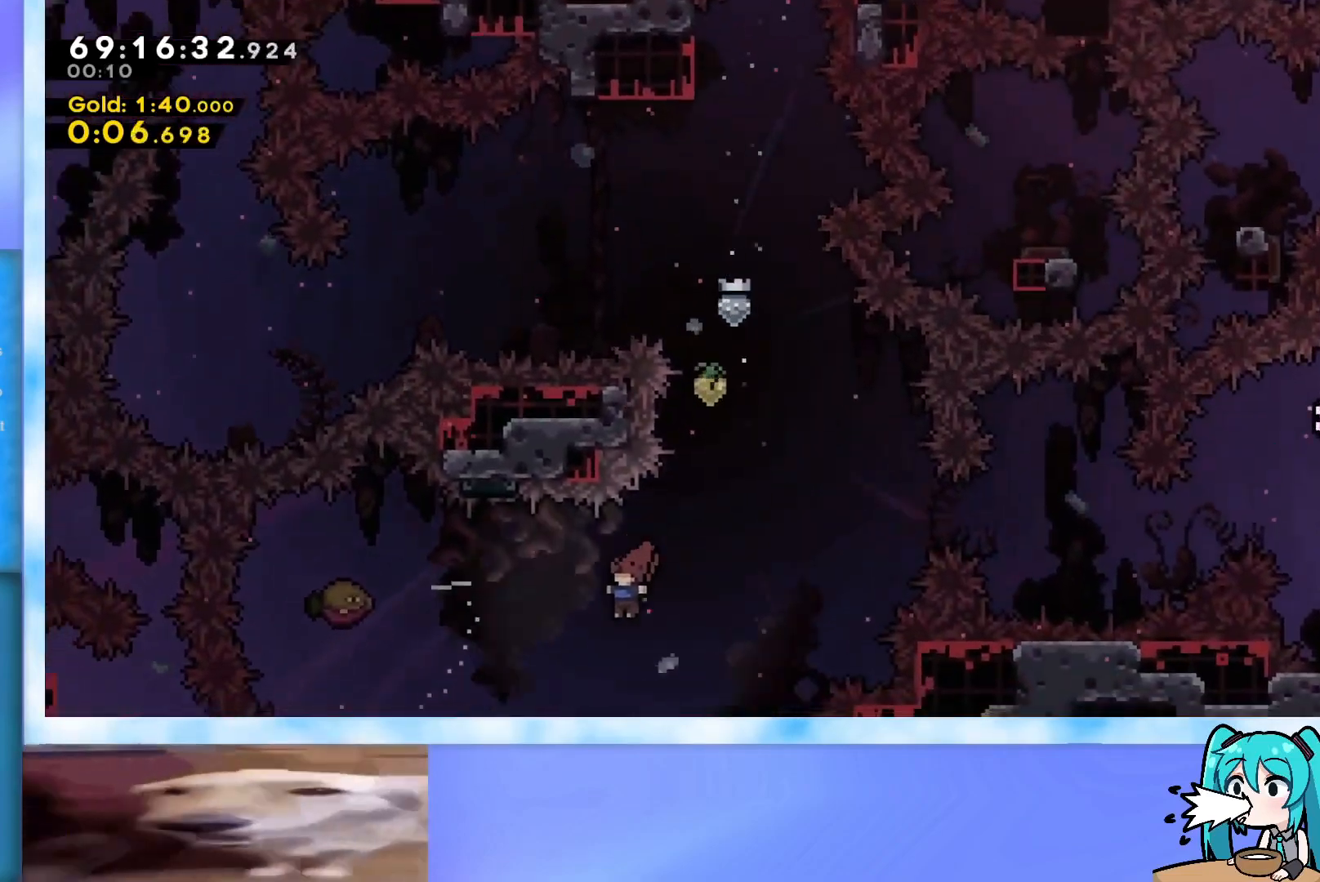
{"keys": ["right", "up"], "events": [[117, "demo", "down"], [201, "demo", "up"], [201, "left", "up"], [201, "right", "down"], [201, "up", "down"]]}
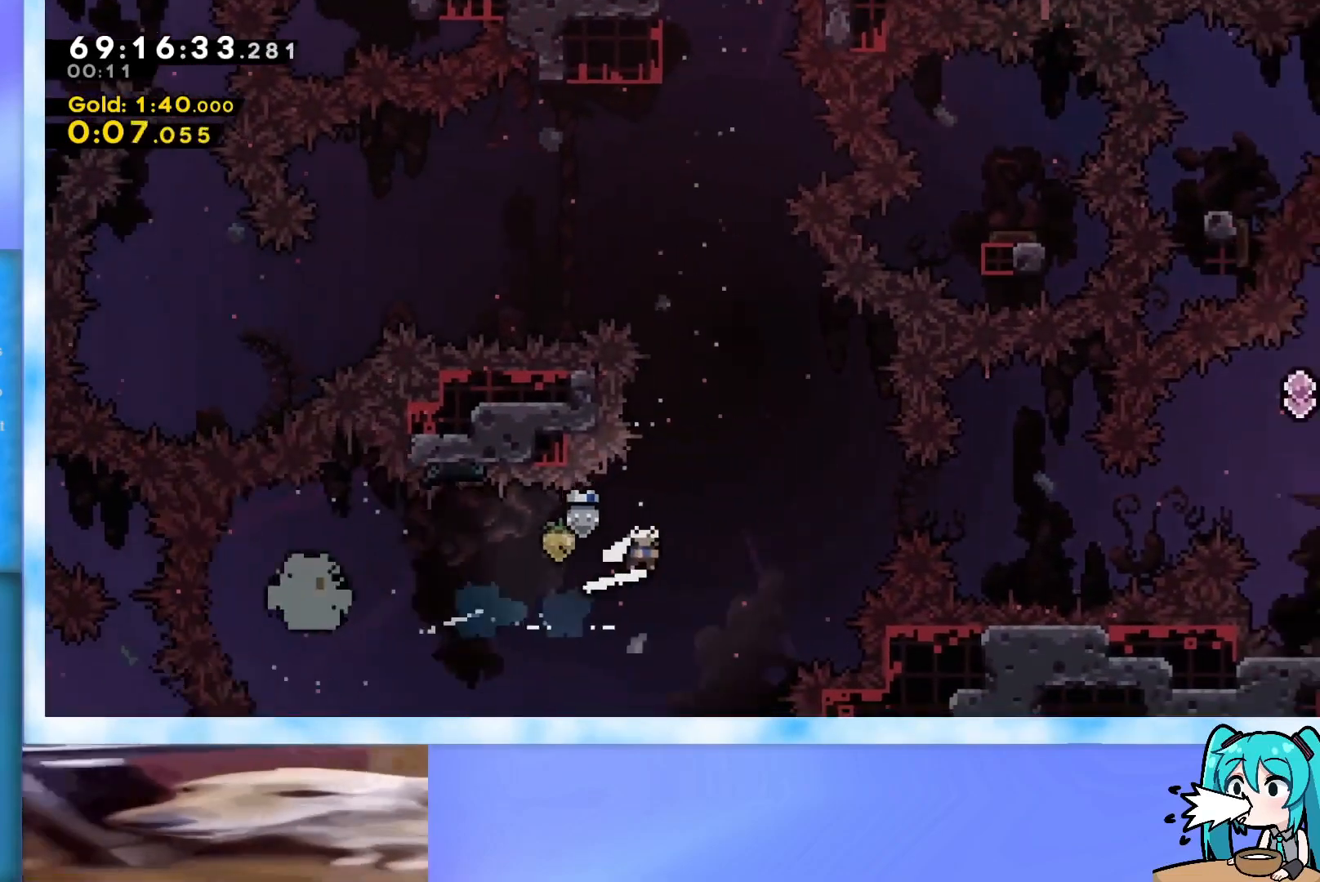
{"keys": ["demo", "right", "up"], "events": [[450, "demo", "down"]]}
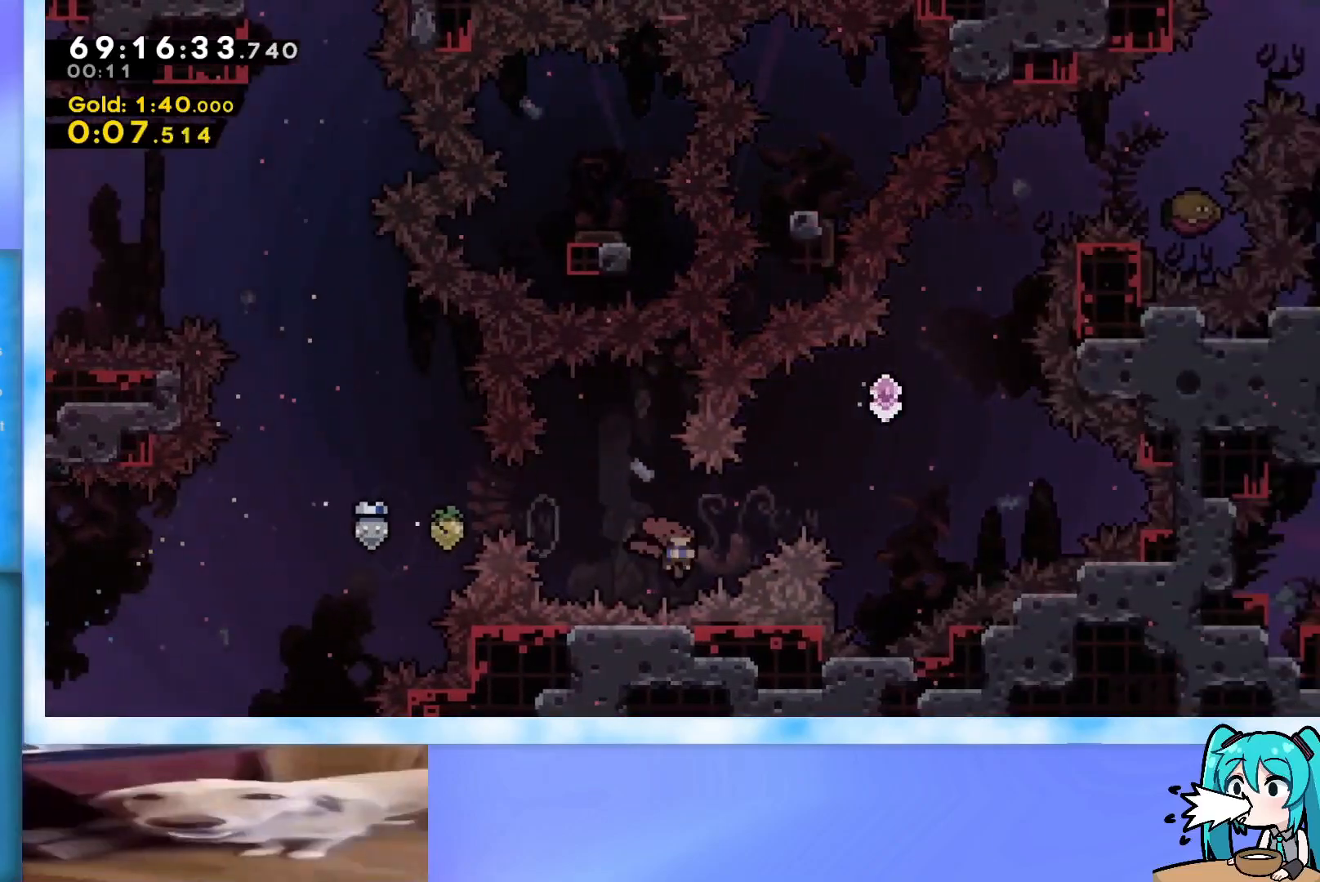
{"keys": ["right", "up"], "events": [[184, "demo", "up"]]}
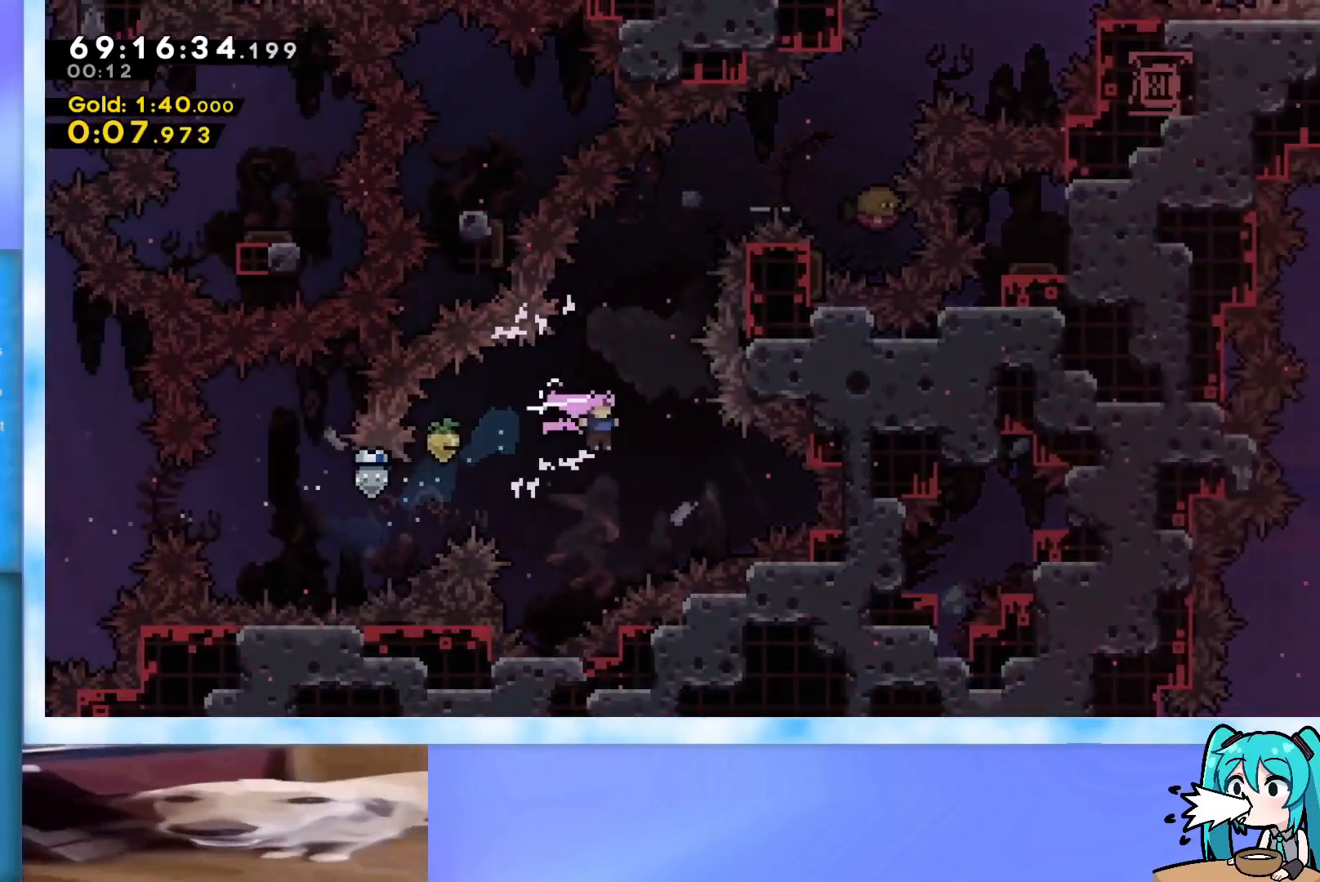
{"keys": ["right", "up"], "events": [[17, "right", "up"], [67, "dash", "down"], [250, "right", "down"], [300, "dash", "up"], [384, "right", "up"], [384, "up", "up"], [484, "right", "down"], [484, "up", "down"]]}
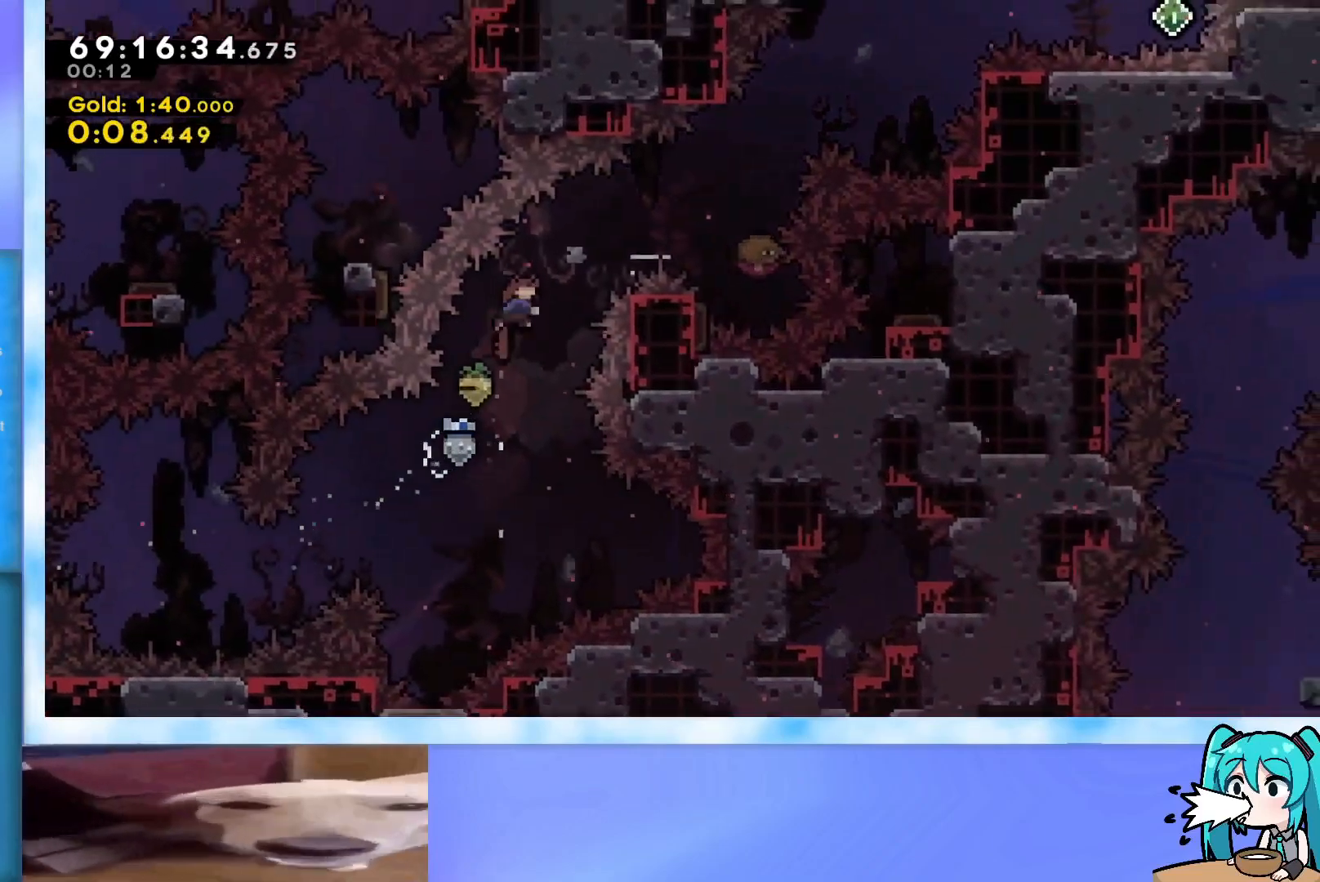
{"keys": ["jump"], "events": [[34, "dash", "down"], [167, "dash", "up"], [267, "jump", "down"], [501, "right", "up"], [501, "up", "up"]]}
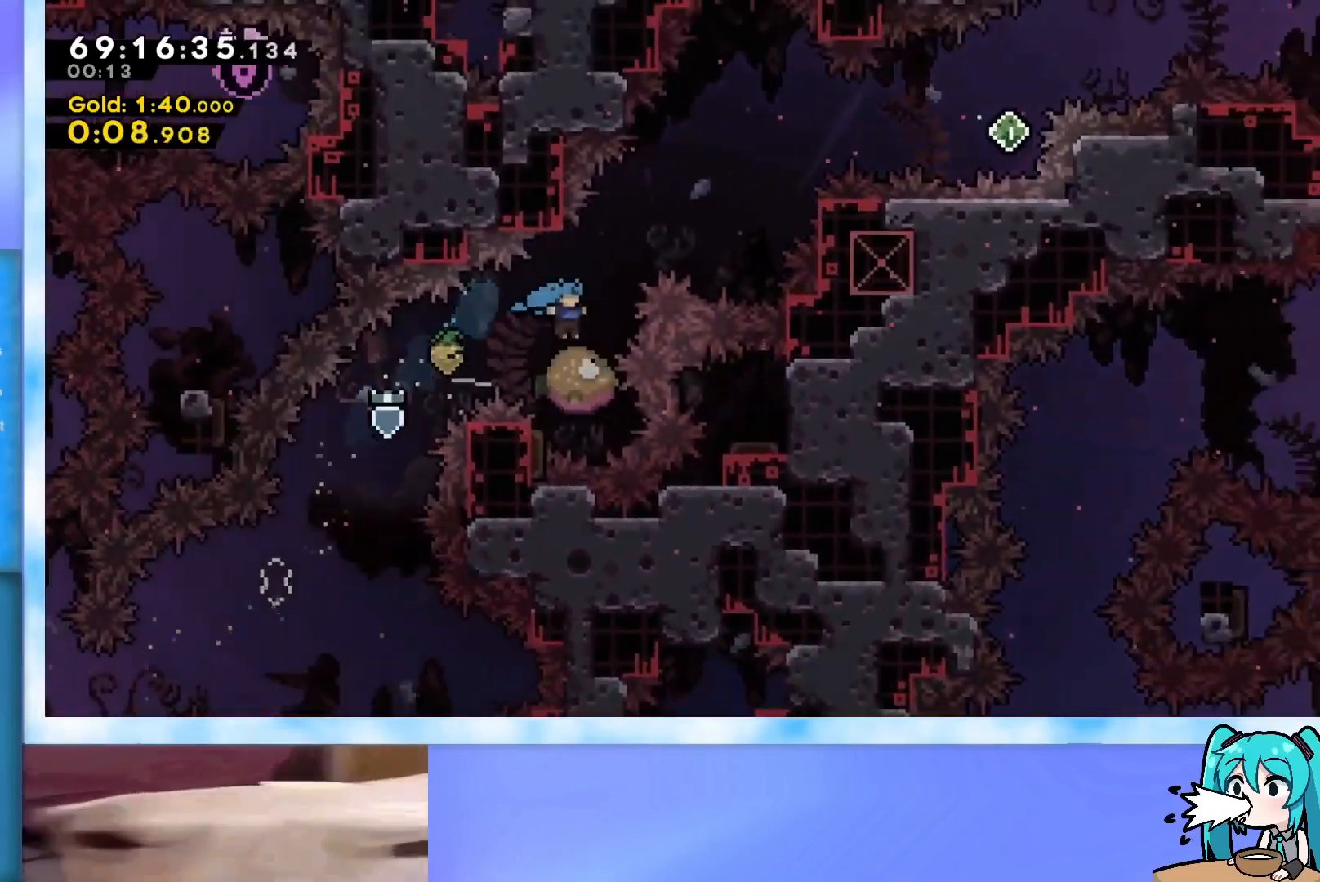
{"keys": ["jump"], "events": [[50, "up", "down"], [100, "right", "down"], [417, "right", "up"], [417, "up", "up"]]}
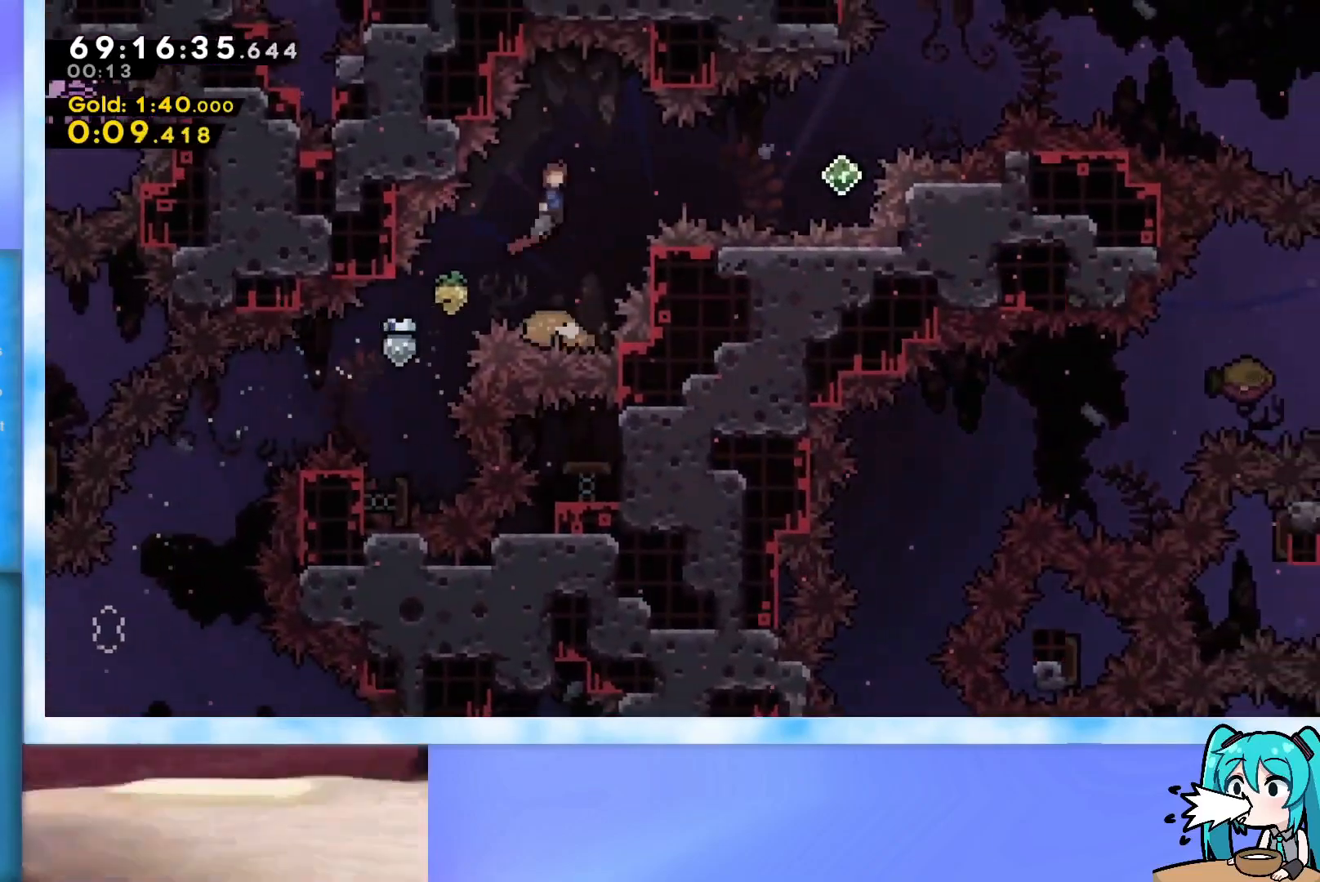
{"keys": ["dash", "right"], "events": [[17, "right", "down"], [100, "jump", "up"], [151, "right", "up"], [301, "right", "down"], [384, "dash", "down"]]}
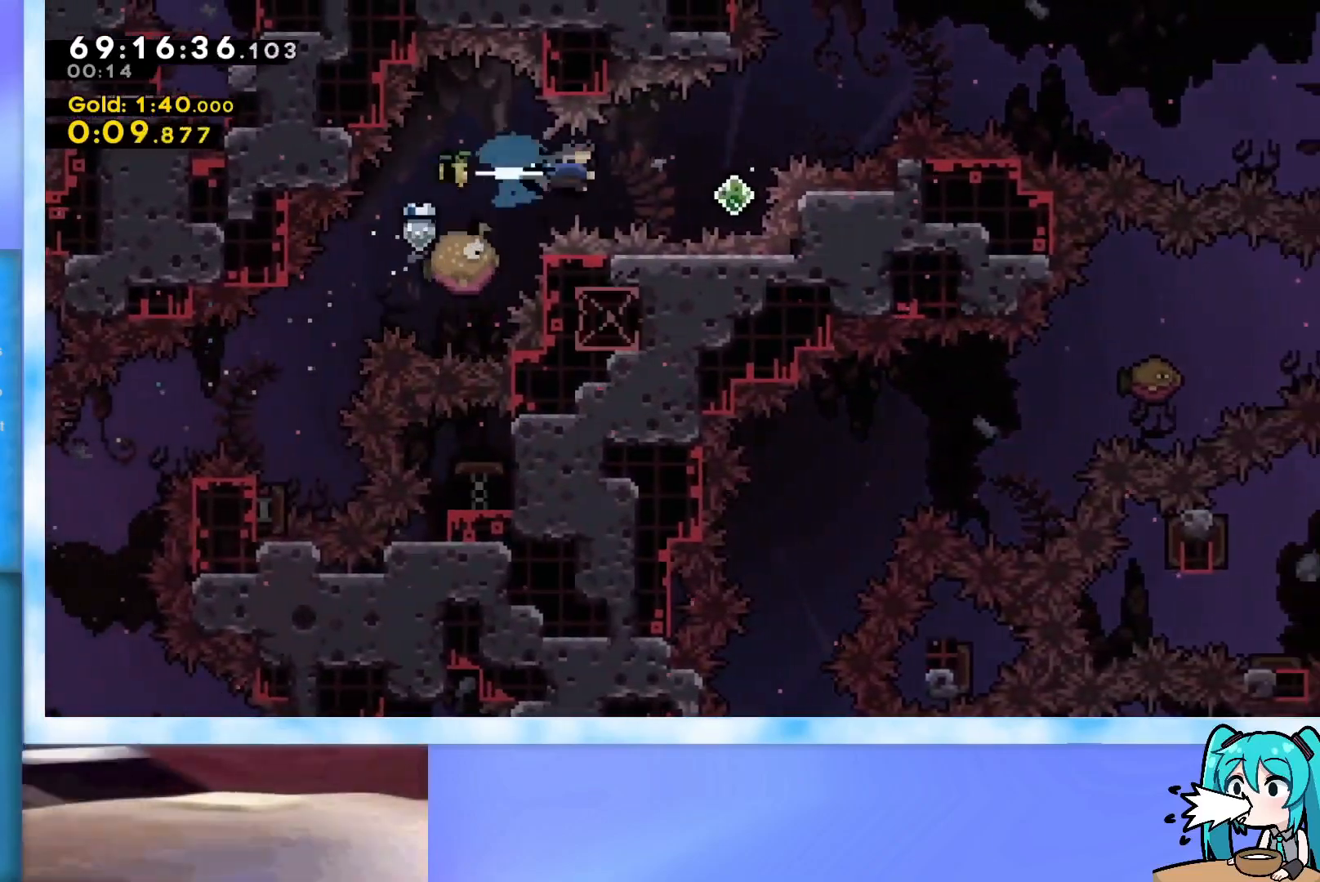
{"keys": ["right", "up"], "events": [[83, "dash", "up"], [167, "right", "up"], [217, "left", "down"], [267, "dash", "down"], [350, "right", "down"], [350, "up", "down"], [384, "dash", "up"], [384, "left", "up"]]}
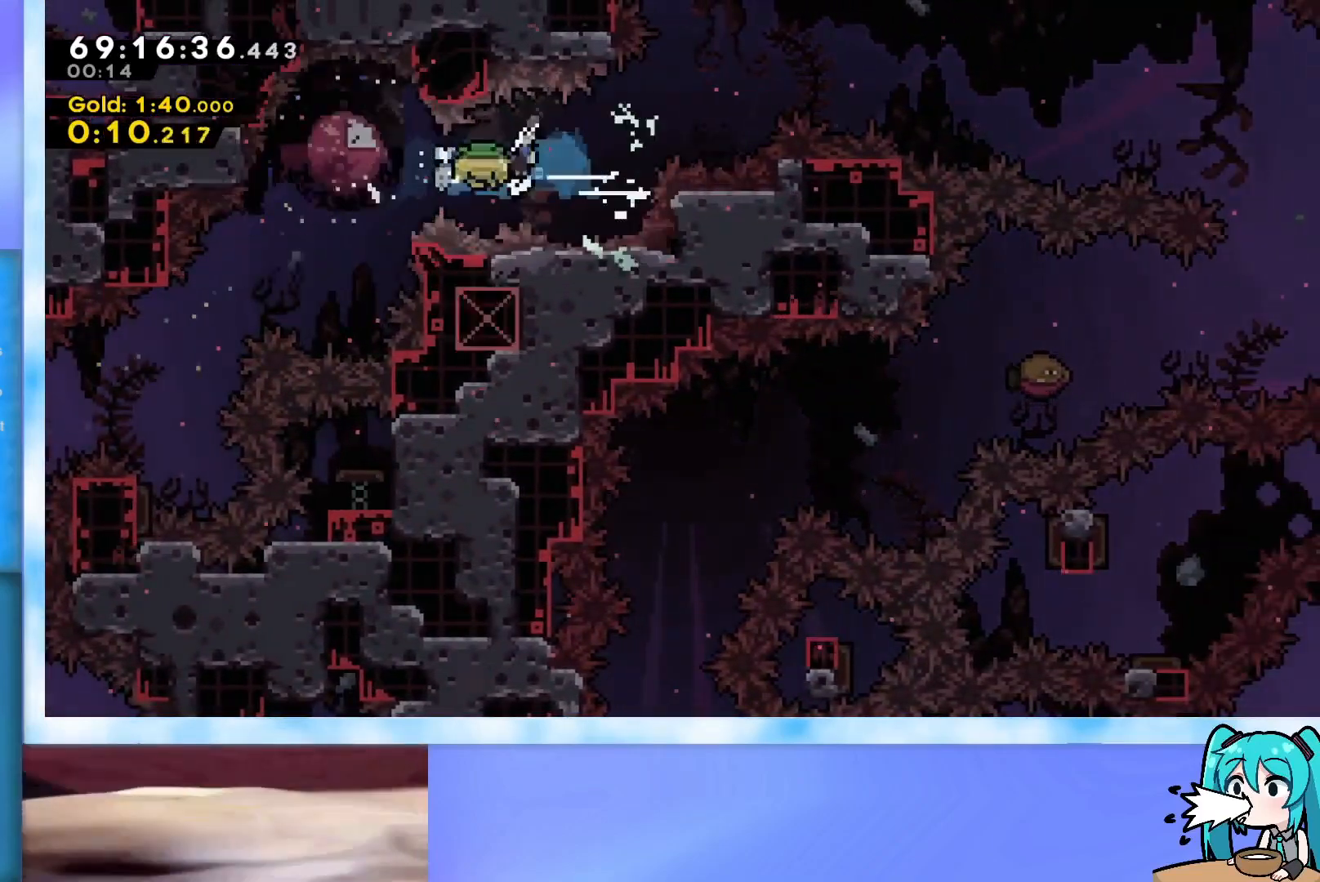
{"keys": ["right", "up"], "events": []}
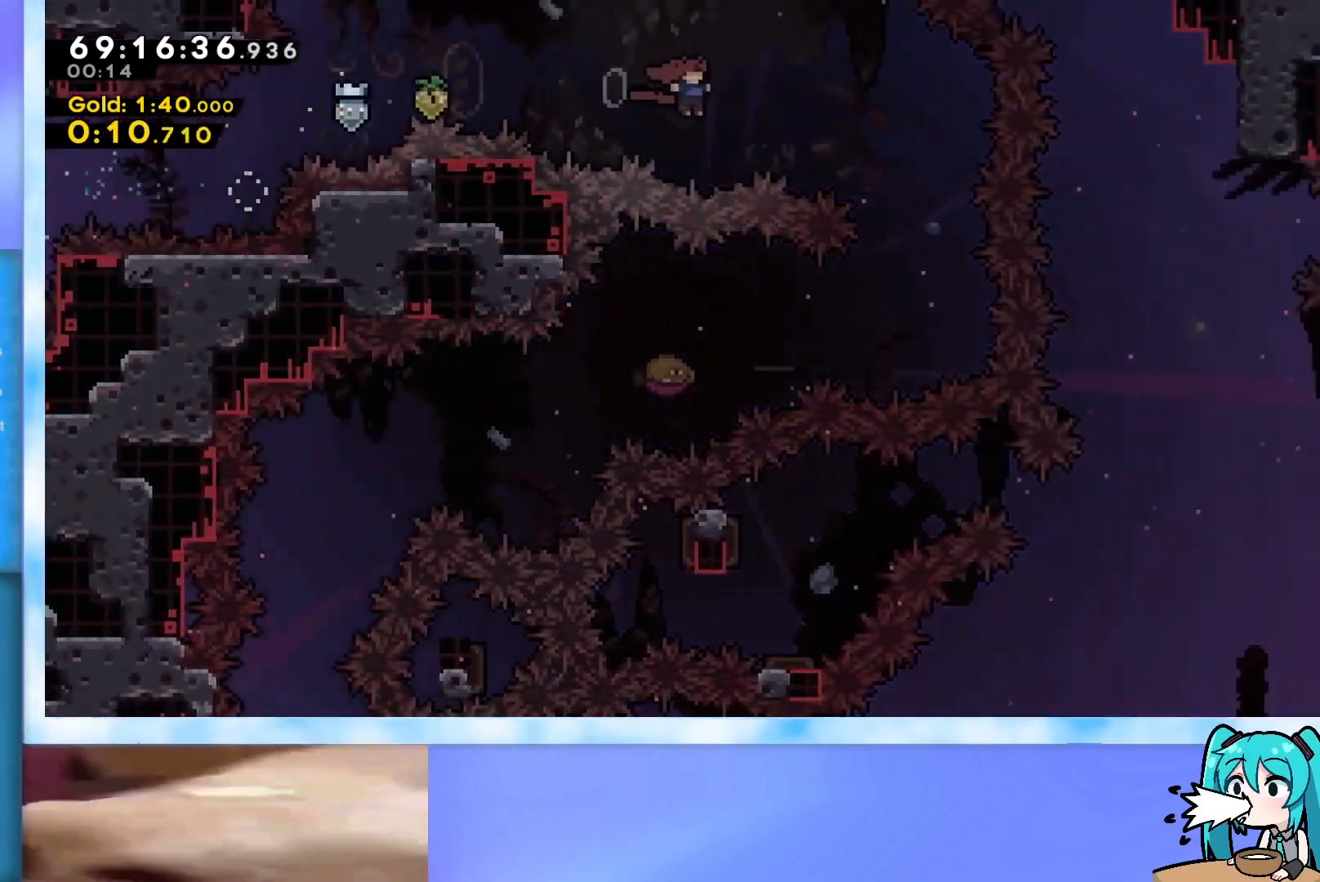
{"keys": ["dash", "left"], "events": [[150, "right", "up"], [150, "up", "up"], [250, "left", "down"], [484, "dash", "down"]]}
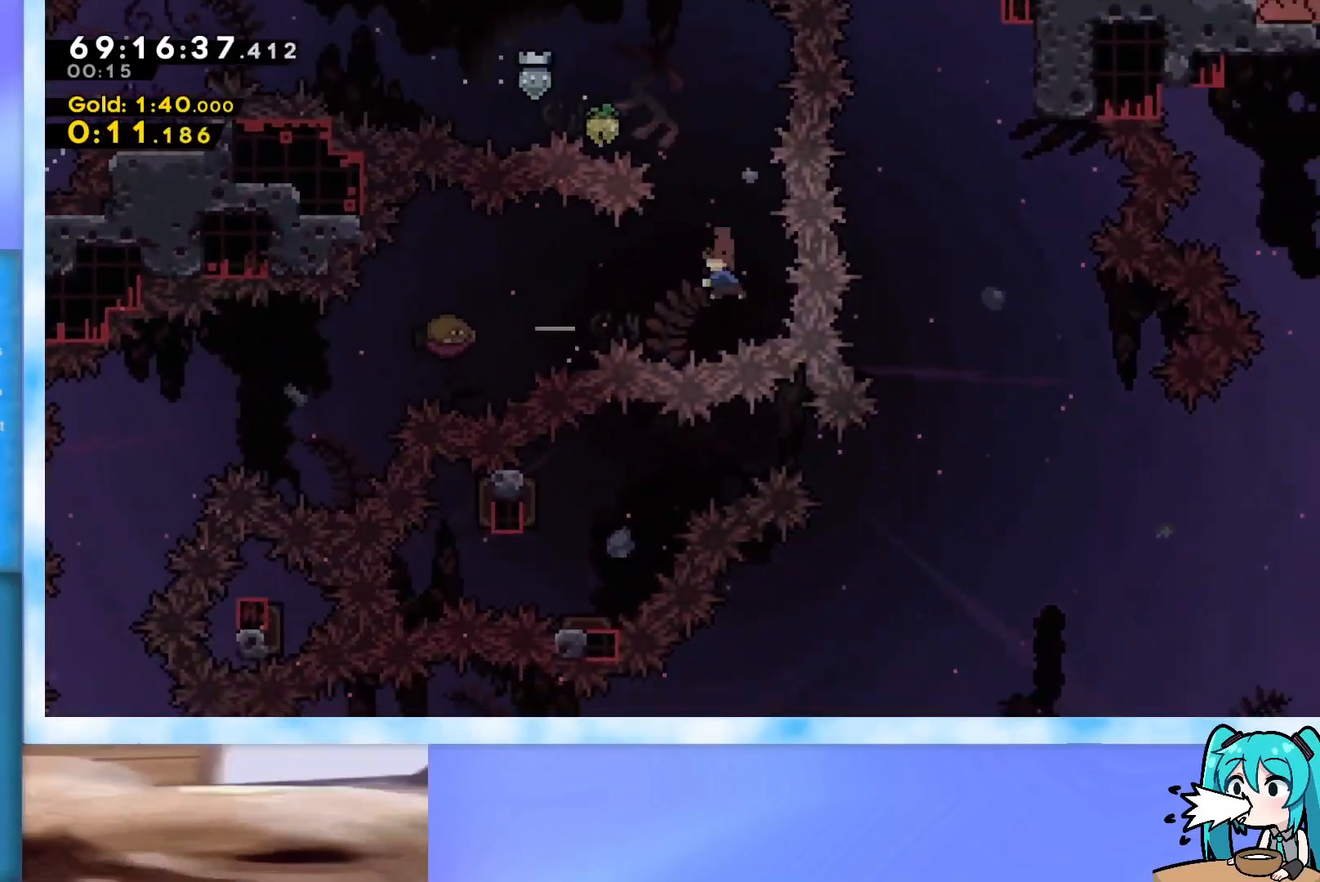
{"keys": ["dash", "down", "left"], "events": [[167, "dash", "up"], [400, "dash", "down"], [400, "down", "down"]]}
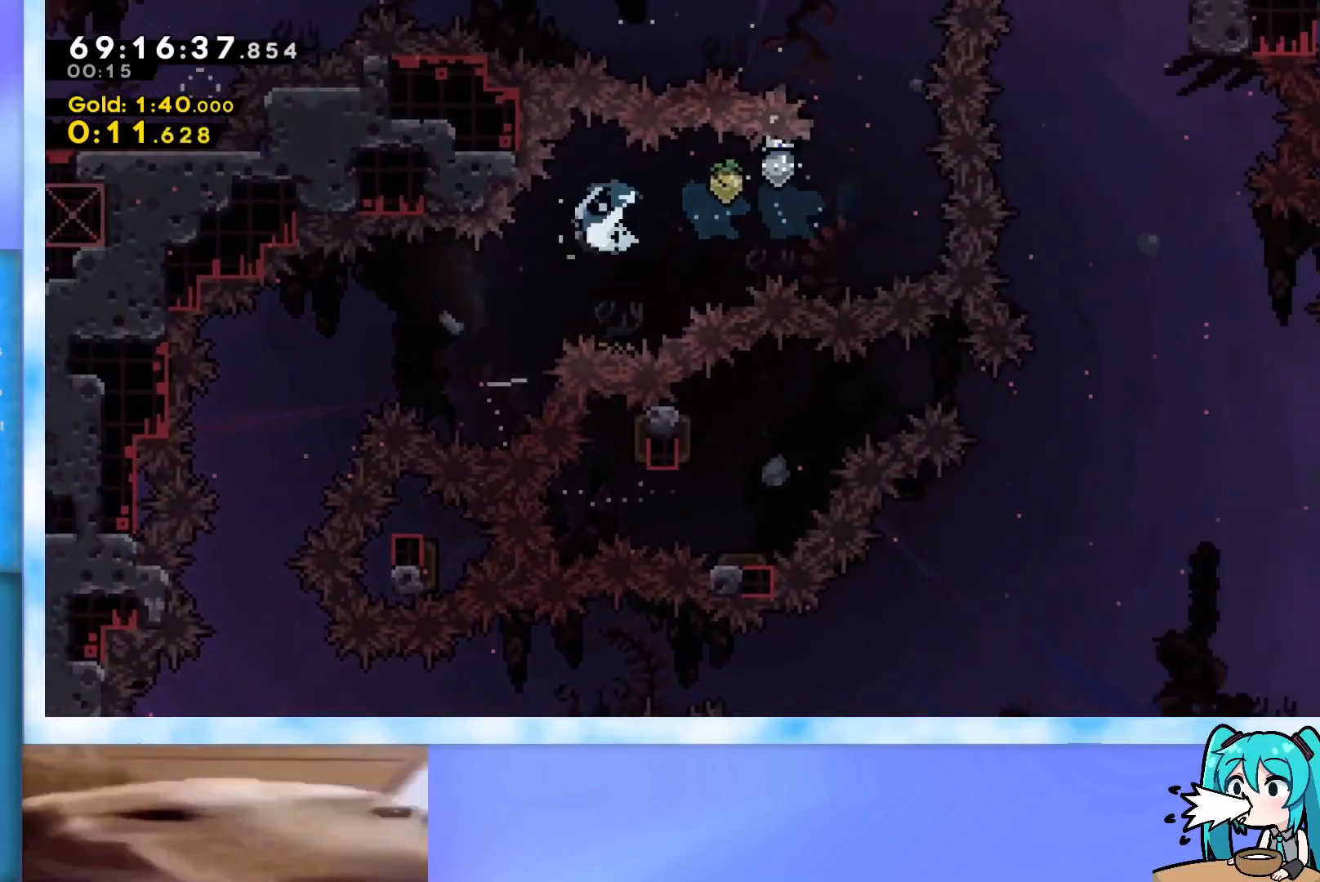
{"keys": ["left"], "events": [[50, "dash", "up"], [134, "down", "up"], [134, "left", "up"], [234, "left", "down"]]}
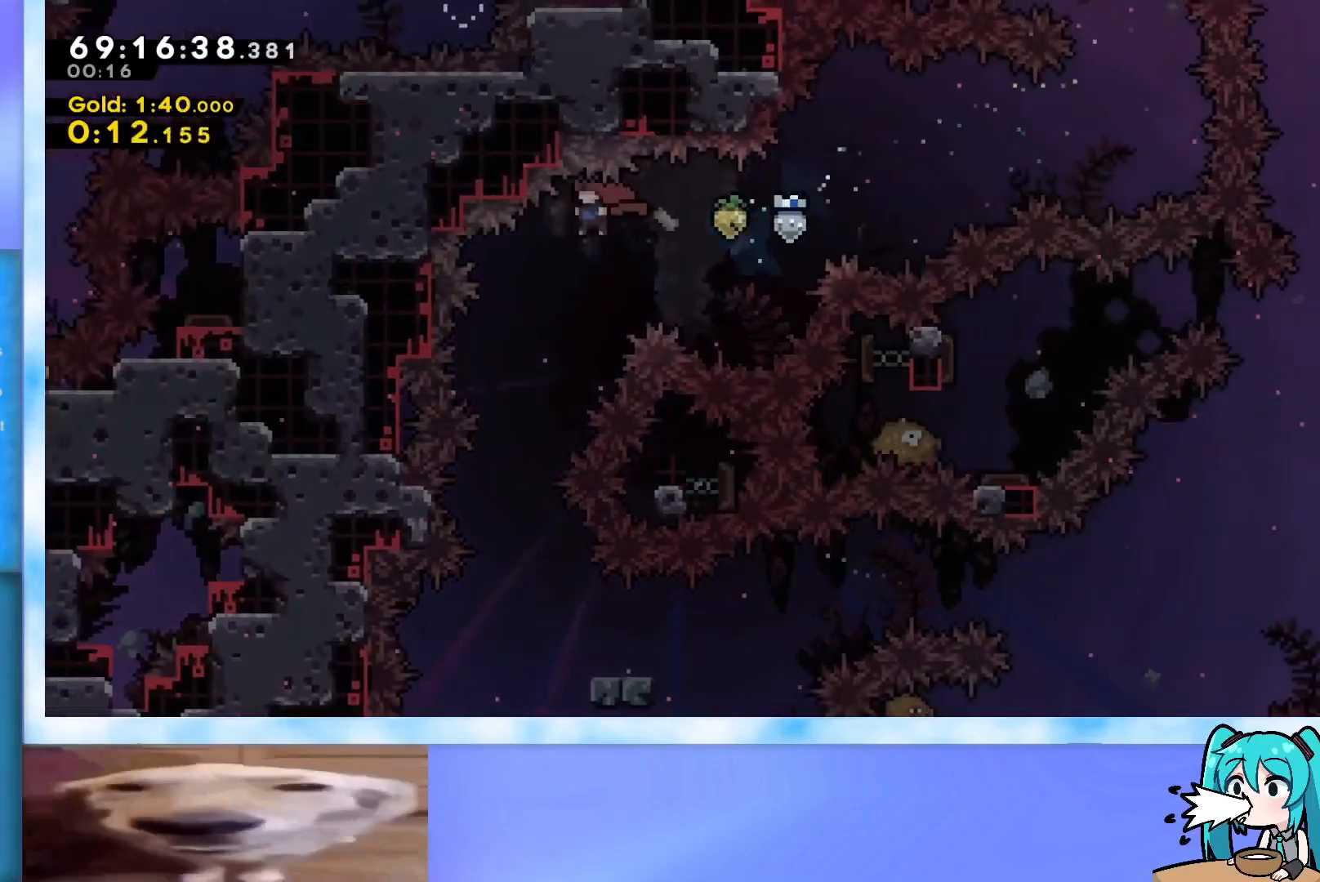
{"keys": [], "events": [[16, "left", "up"], [100, "left", "down"], [250, "left", "up"]]}
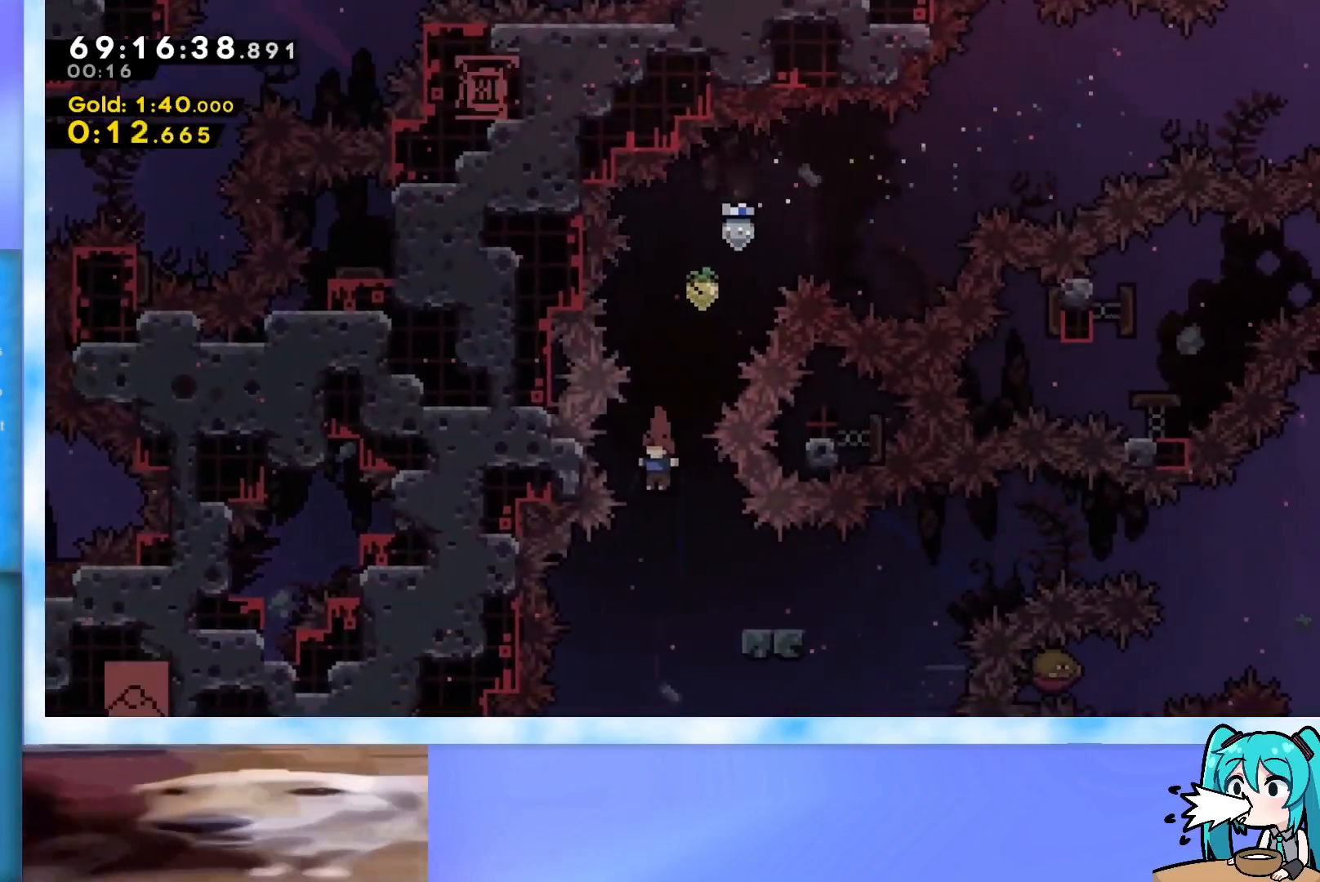
{"keys": ["jump", "right"], "events": [[84, "dash", "down"], [84, "down", "down"], [84, "right", "down"], [217, "dash", "up"], [217, "down", "up"], [267, "jump", "down"]]}
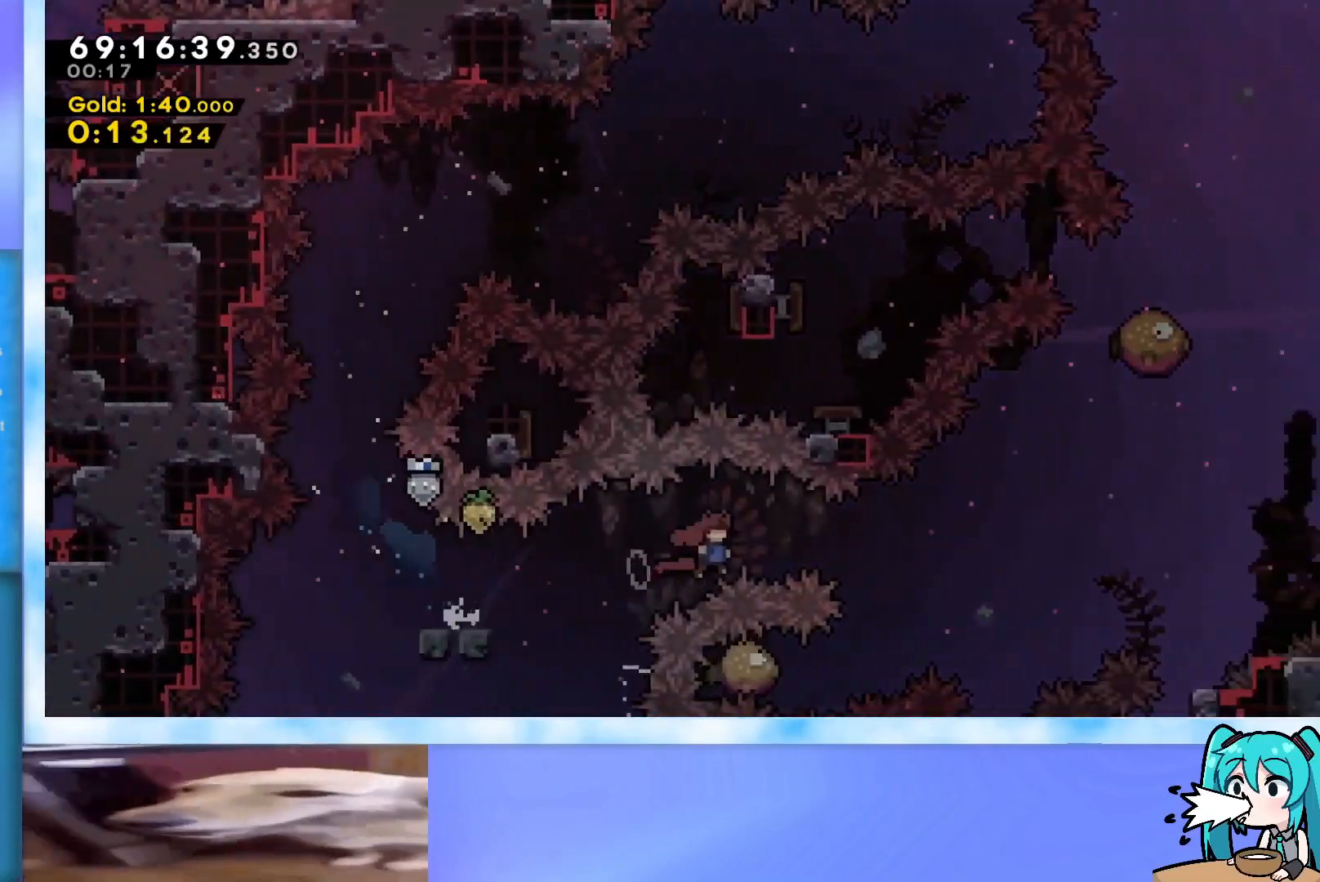
{"keys": ["right", "up"], "events": [[183, "right", "up"], [233, "dash", "down"], [233, "down", "down"], [233, "jump", "up"], [233, "left", "down"], [383, "down", "up"], [383, "left", "up"], [417, "dash", "up"], [417, "right", "down"], [417, "up", "down"]]}
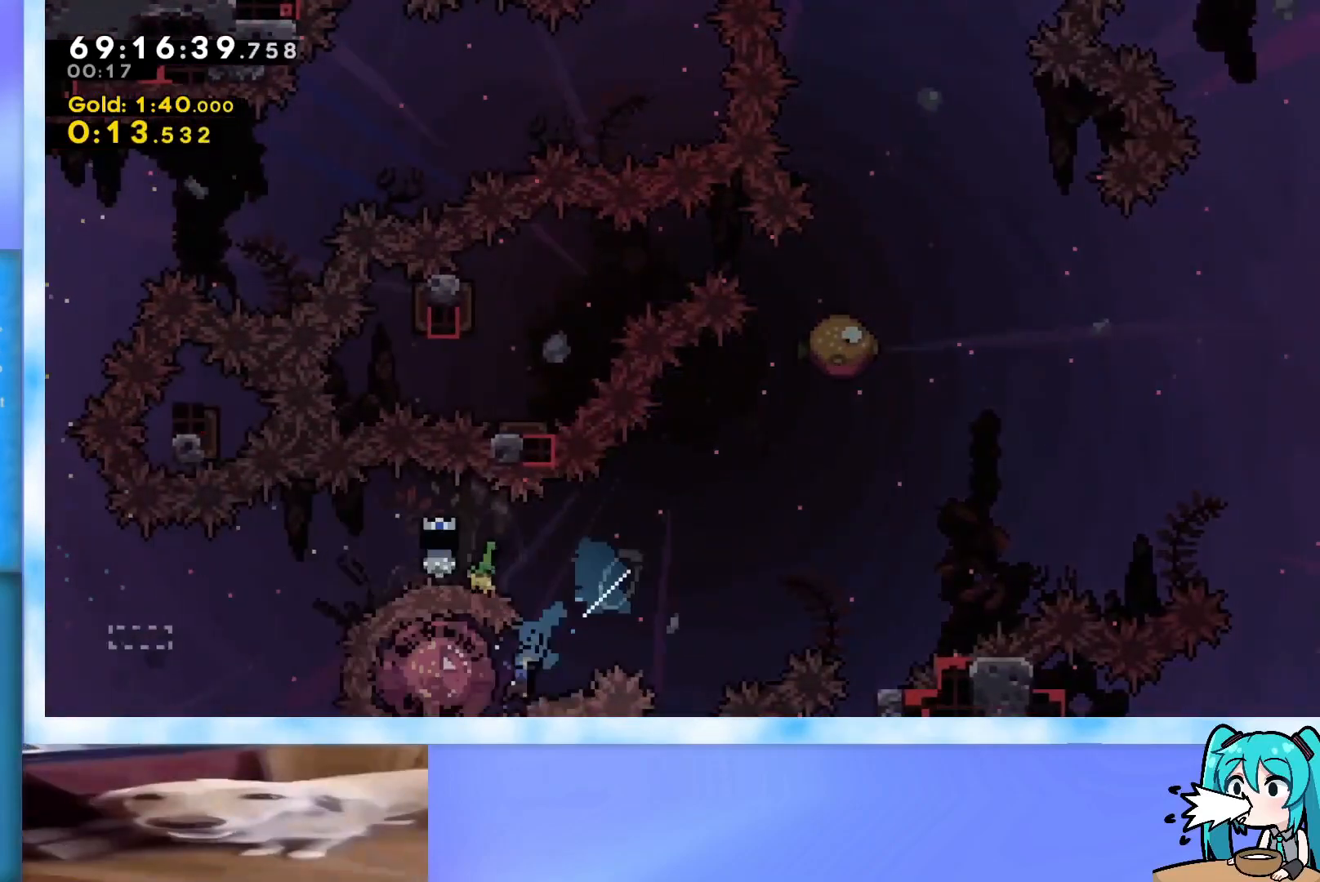
{"keys": ["right", "up"], "events": [[351, "right", "up"], [384, "demo", "down"], [484, "demo", "up"], [484, "right", "down"]]}
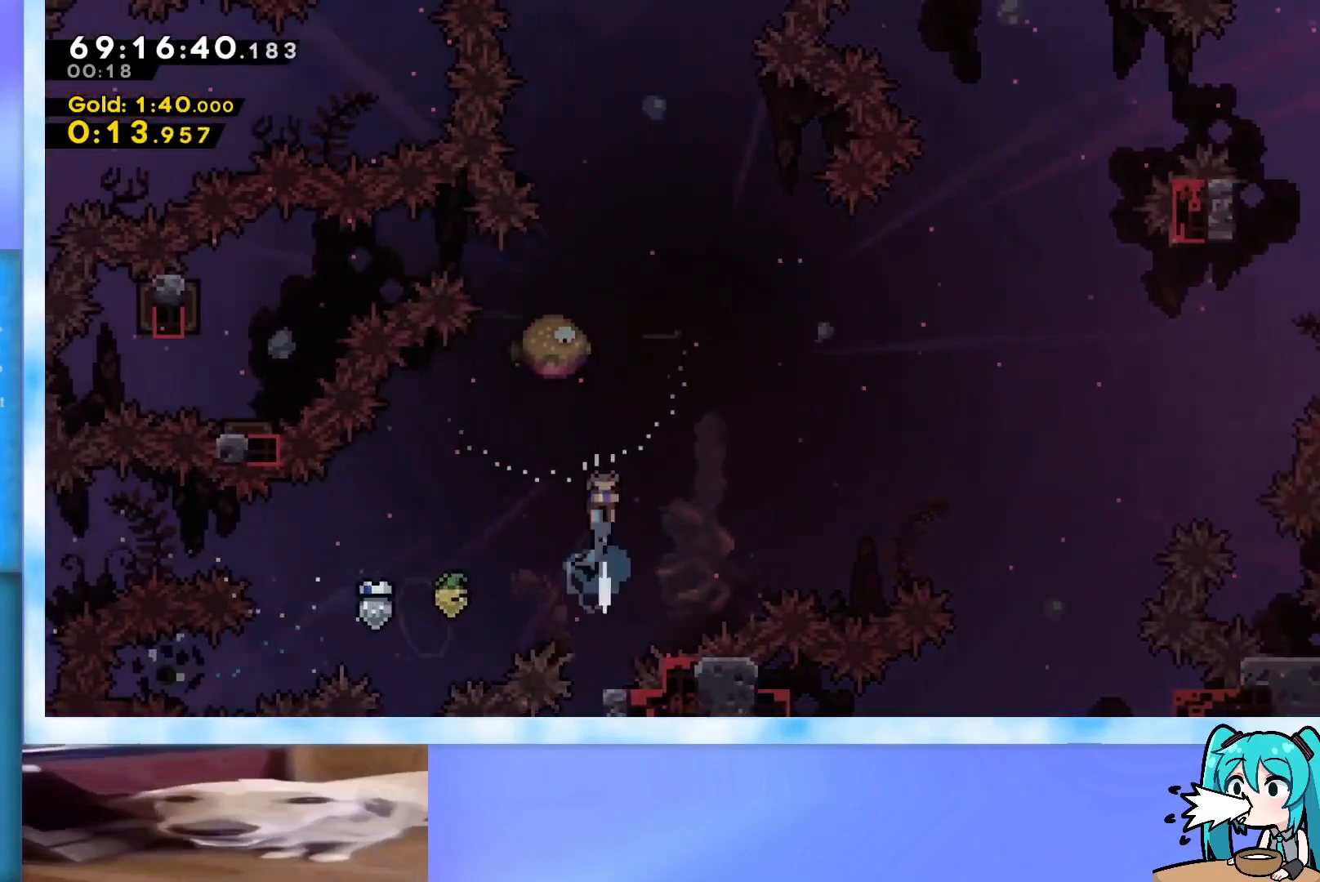
{"keys": ["right", "up"], "events": []}
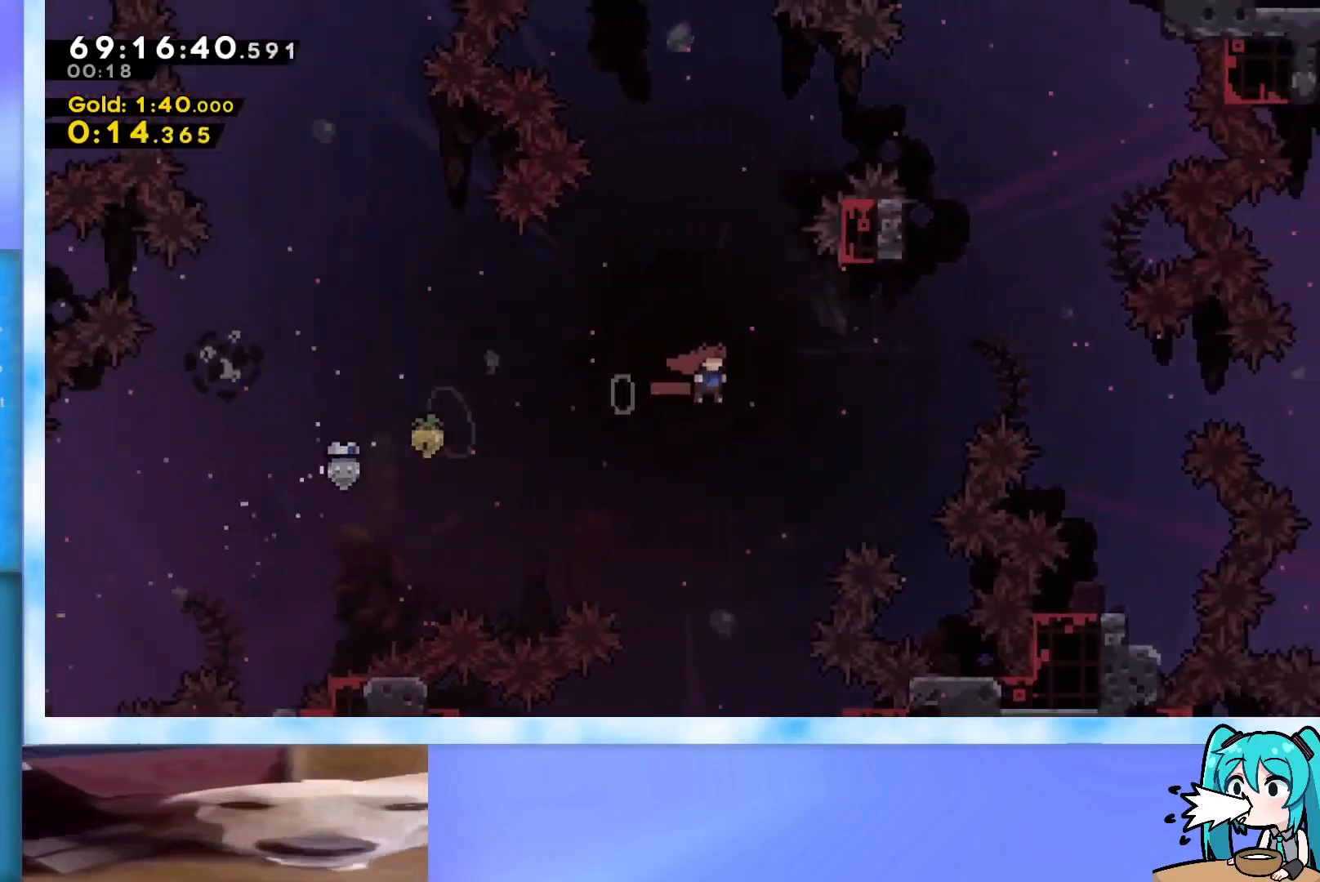
{"keys": ["up"], "events": [[234, "right", "up"], [284, "dash", "down"], [467, "dash", "up"]]}
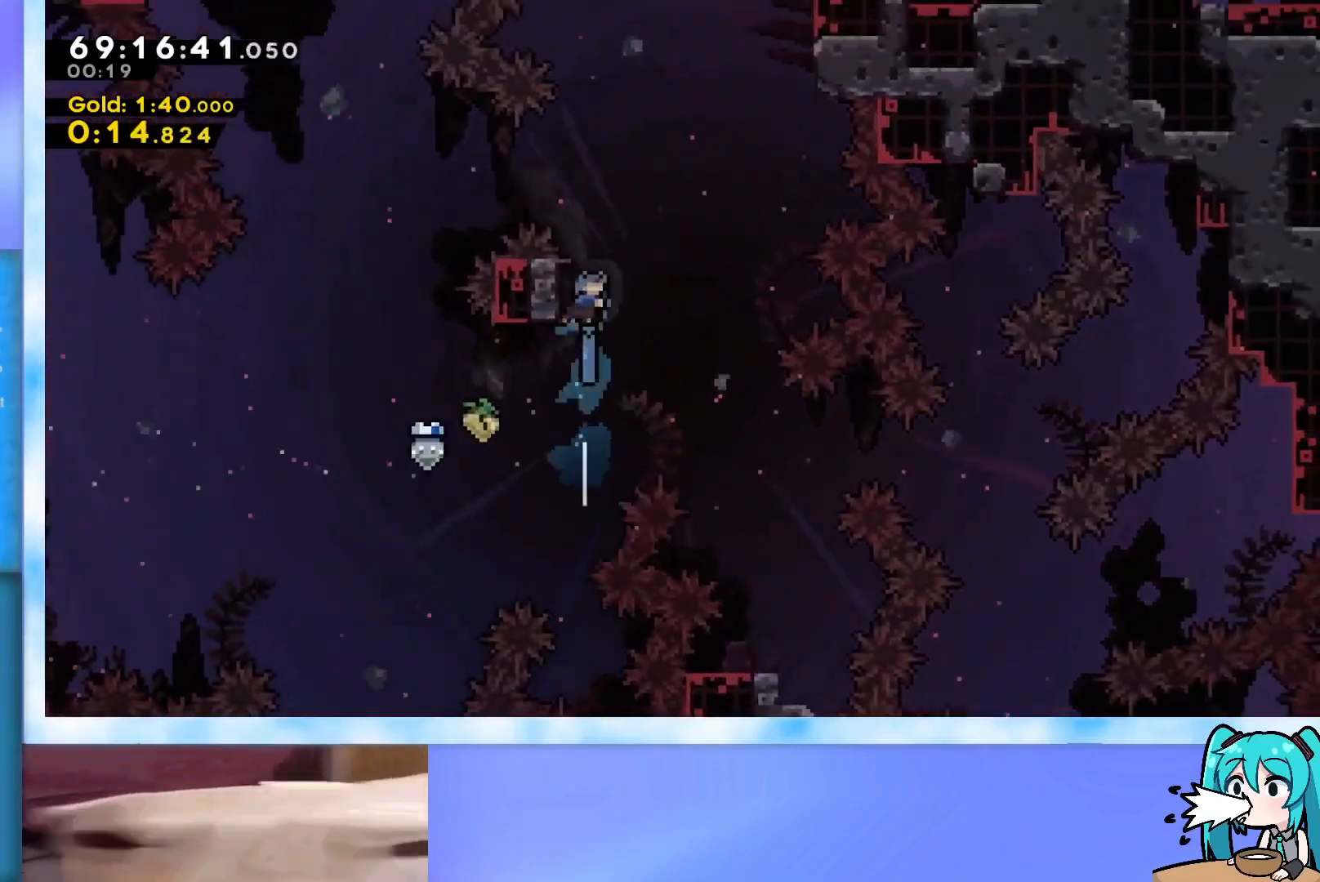
{"keys": ["grab", "right", "up"], "events": [[16, "jump", "down"], [66, "right", "down"], [116, "grab", "down"], [433, "jump", "up"]]}
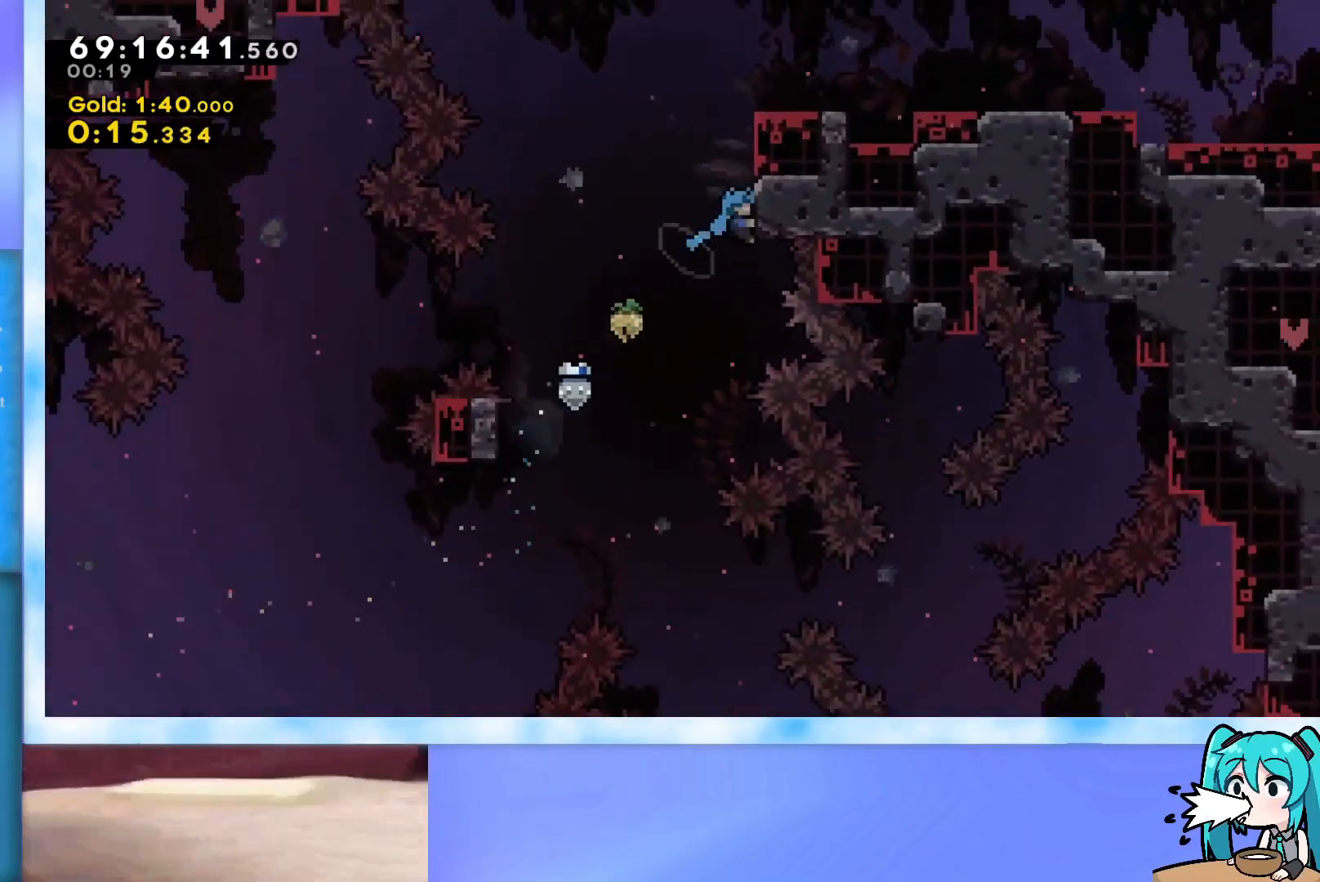
{"keys": ["right", "up"], "events": [[34, "jump", "down"], [167, "j2", "down"], [267, "j2", "up"], [317, "j2", "down"], [401, "grab", "up"], [401, "j2", "up"], [451, "jump", "up"]]}
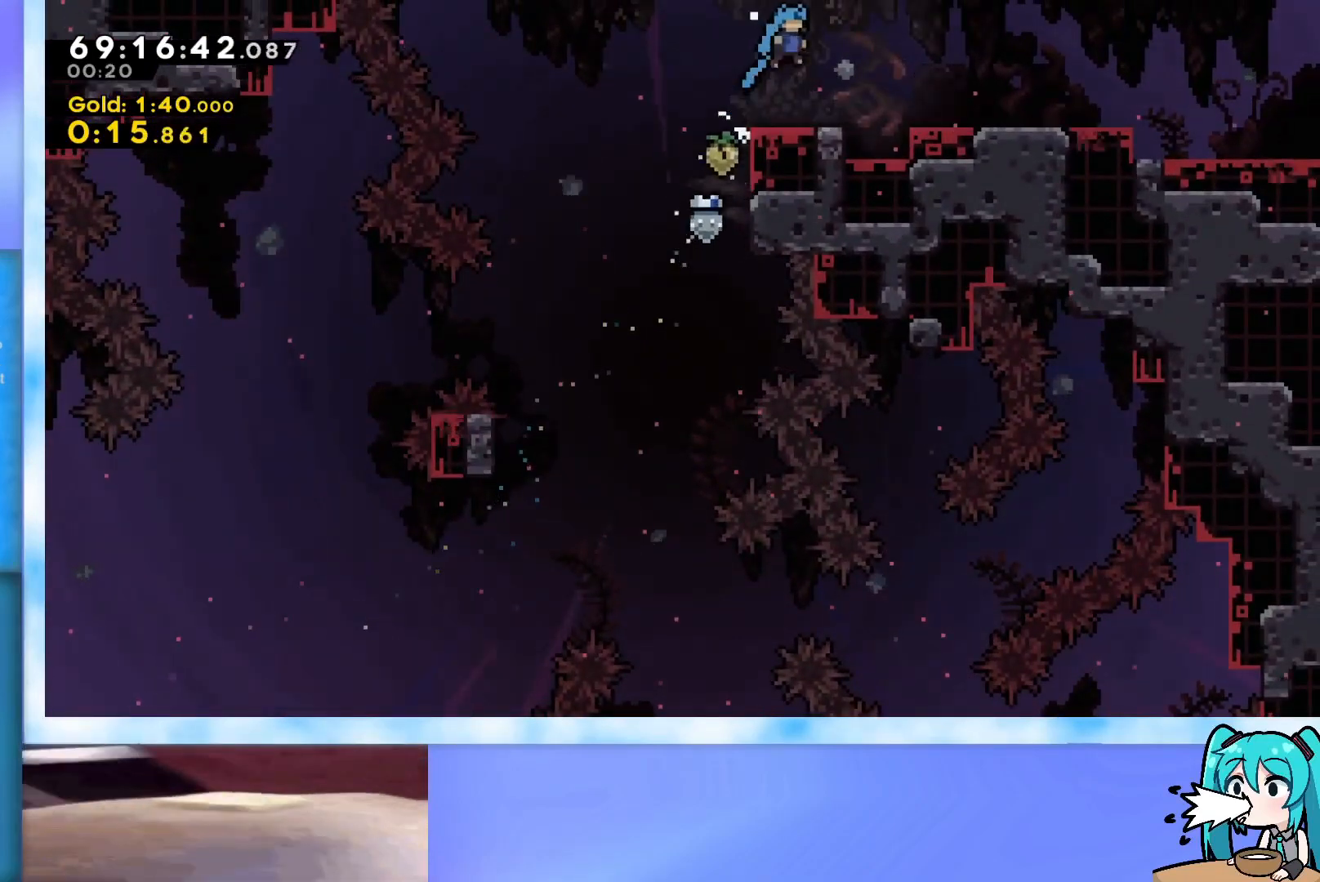
{"keys": ["right"], "events": [[50, "right", "up"], [50, "up", "up"], [133, "right", "down"], [183, "demo", "down"], [233, "jump", "down"], [367, "demo", "up"], [467, "jump", "up"]]}
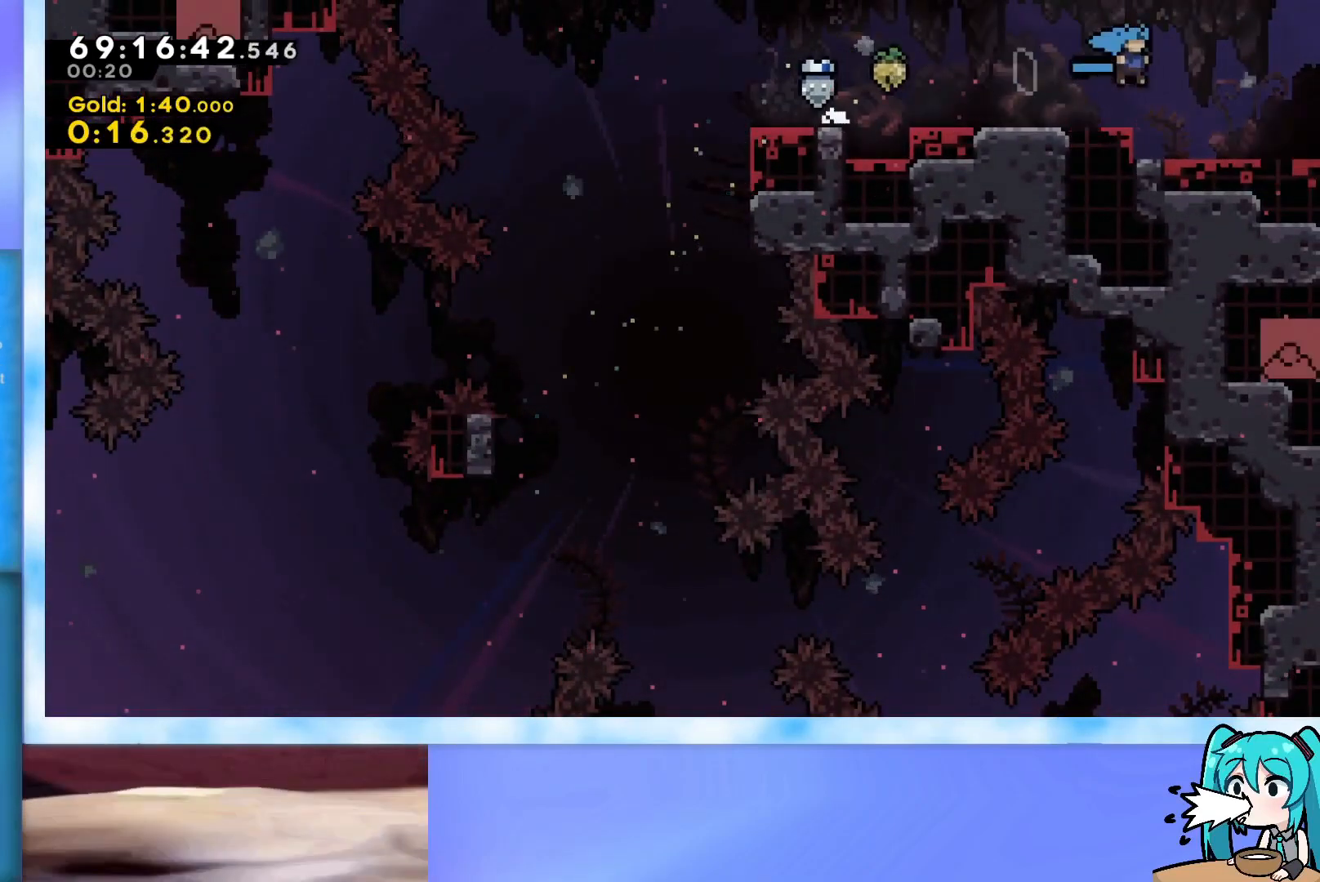
{"keys": [], "events": [[301, "right", "up"]]}
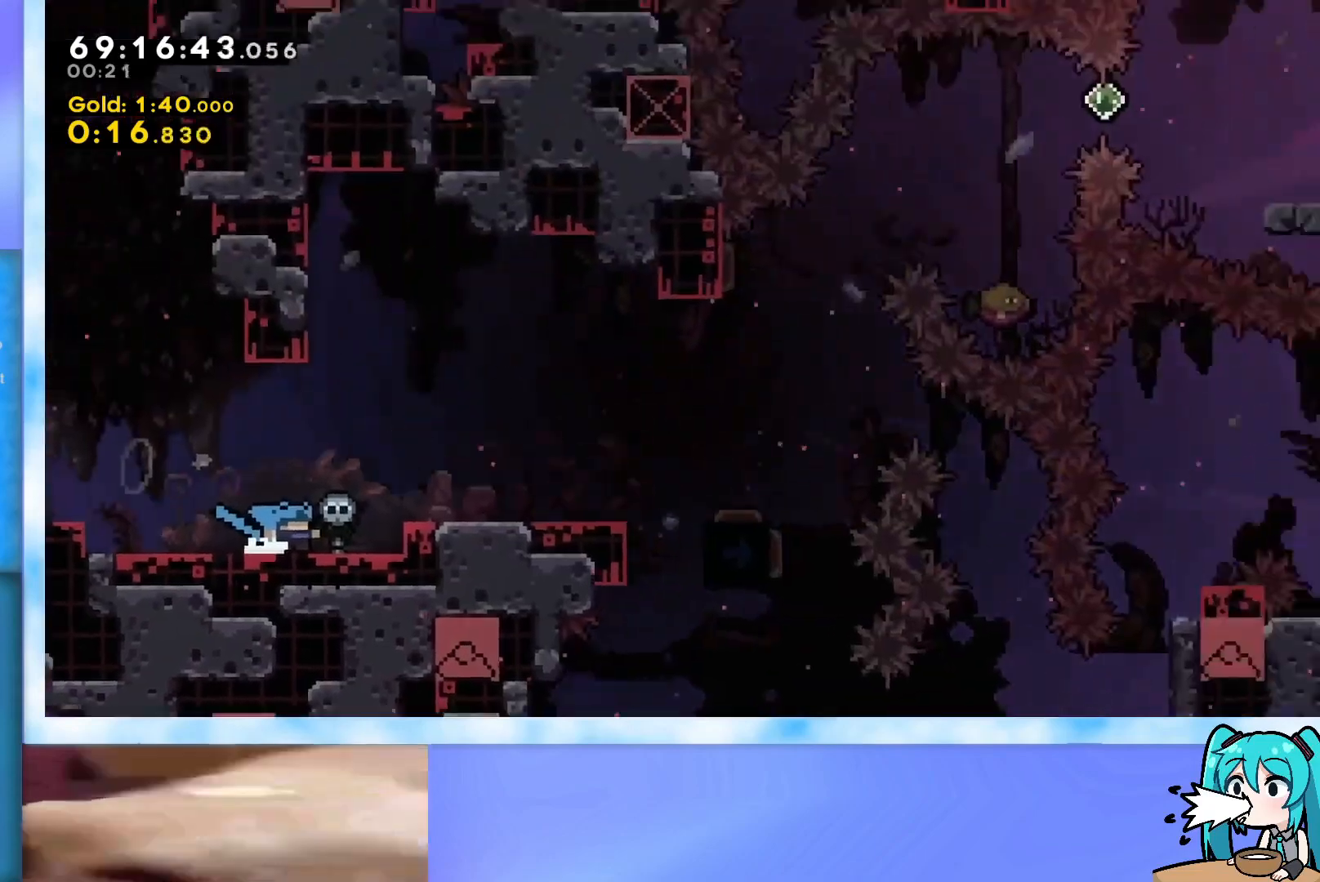
{"keys": ["jump", "right"], "events": [[450, "jump", "down"], [500, "right", "down"]]}
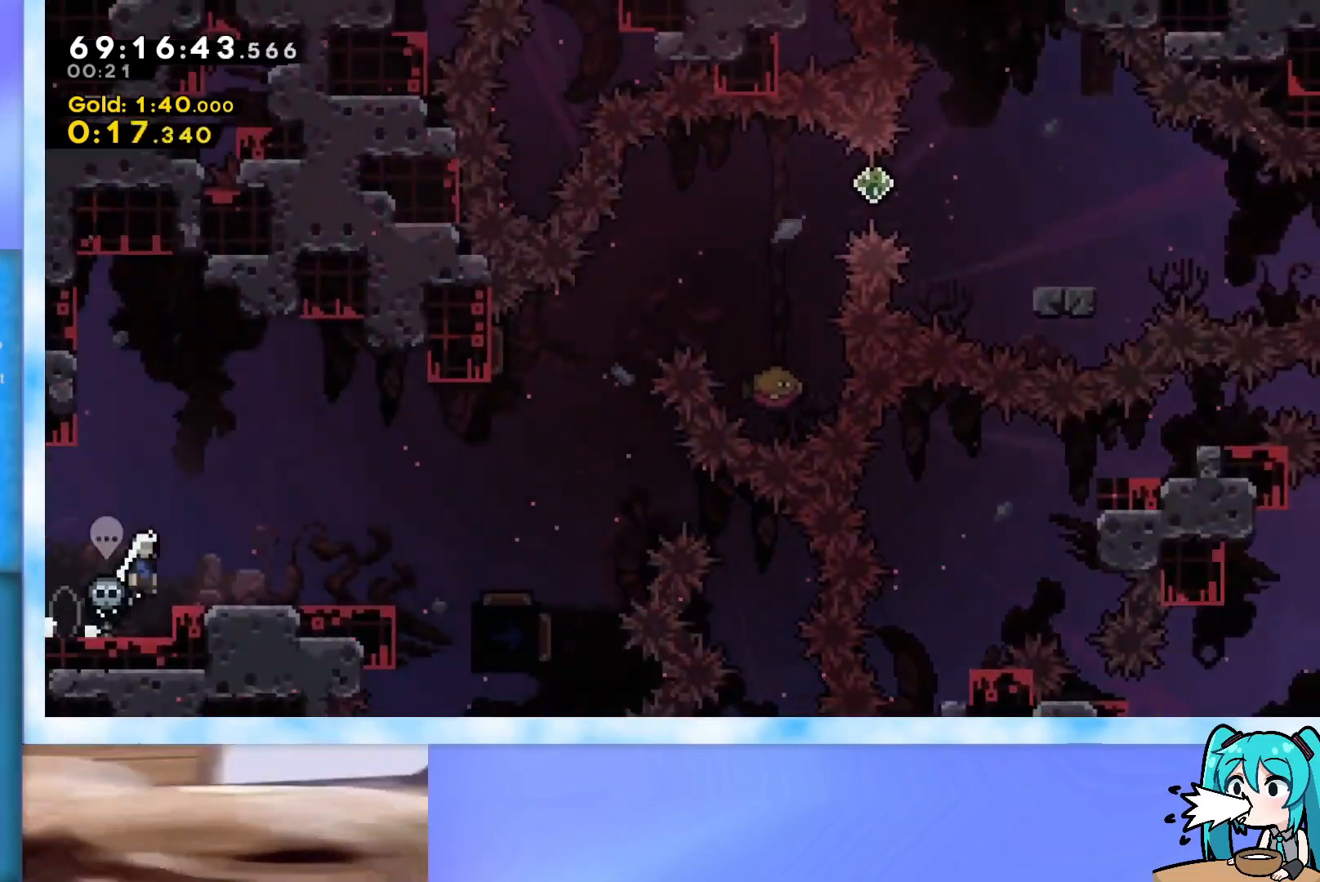
{"keys": ["right"], "events": [[100, "jump", "up"]]}
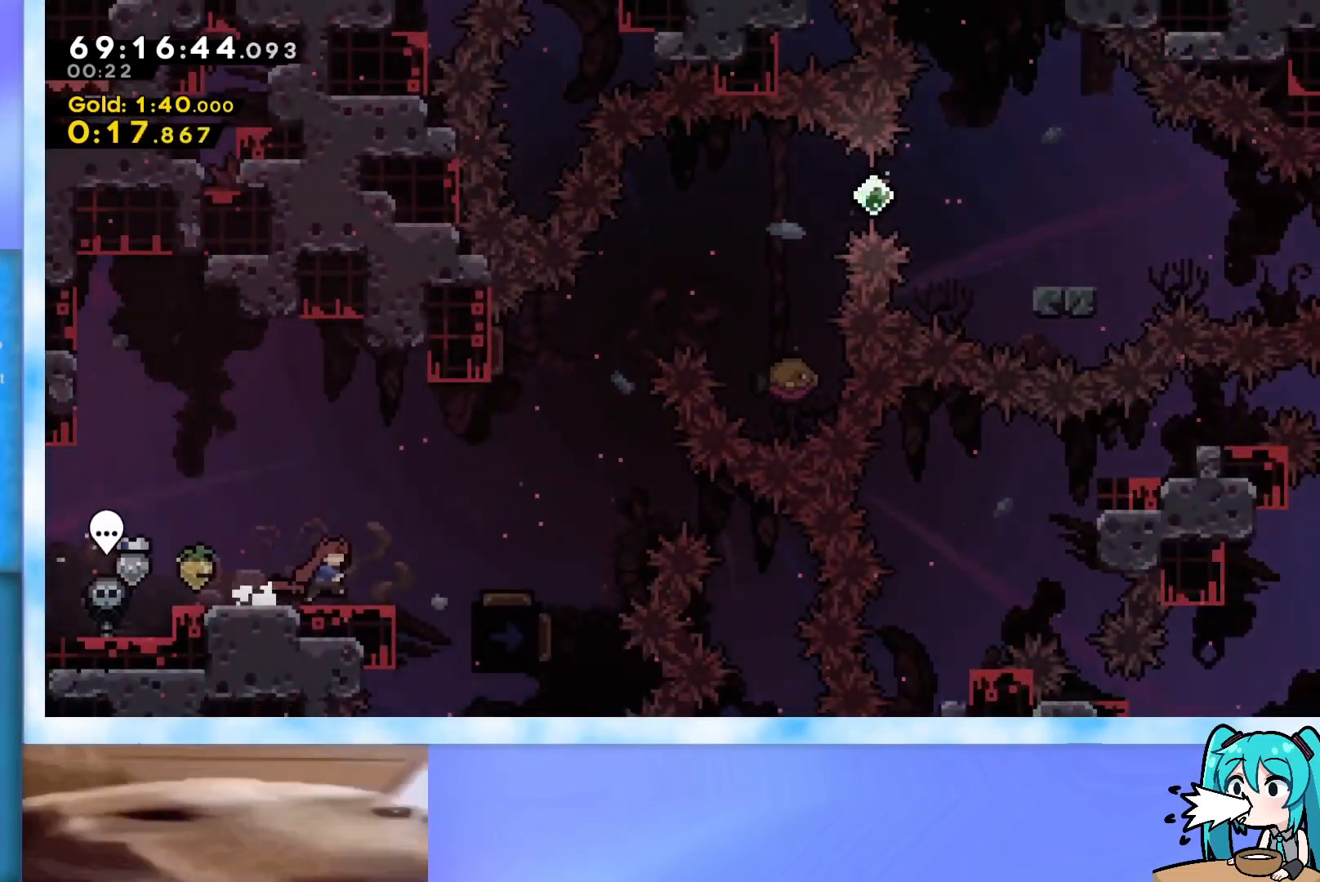
{"keys": [], "events": [[66, "jump", "down"], [200, "jump", "up"], [433, "right", "up"]]}
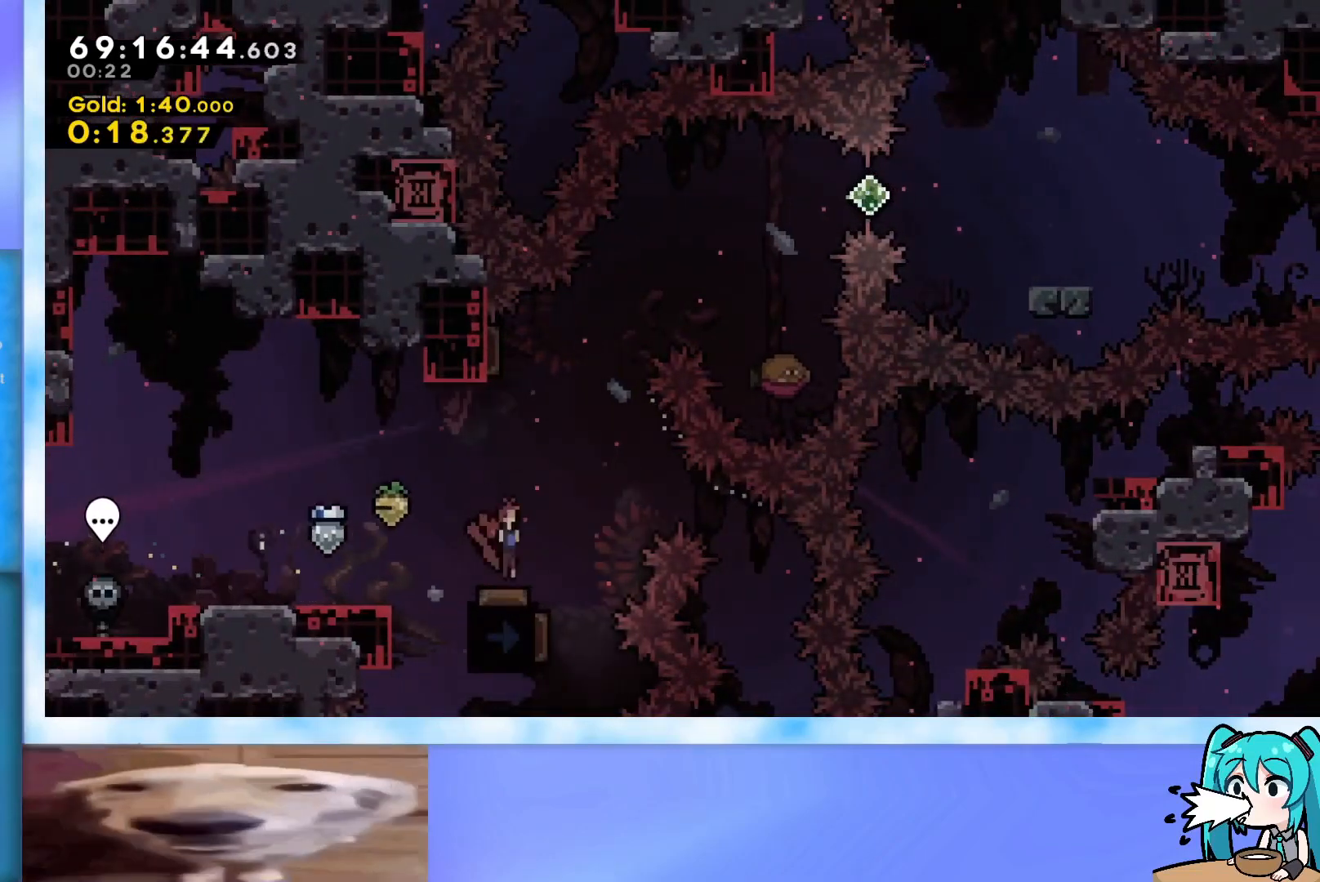
{"keys": [], "events": []}
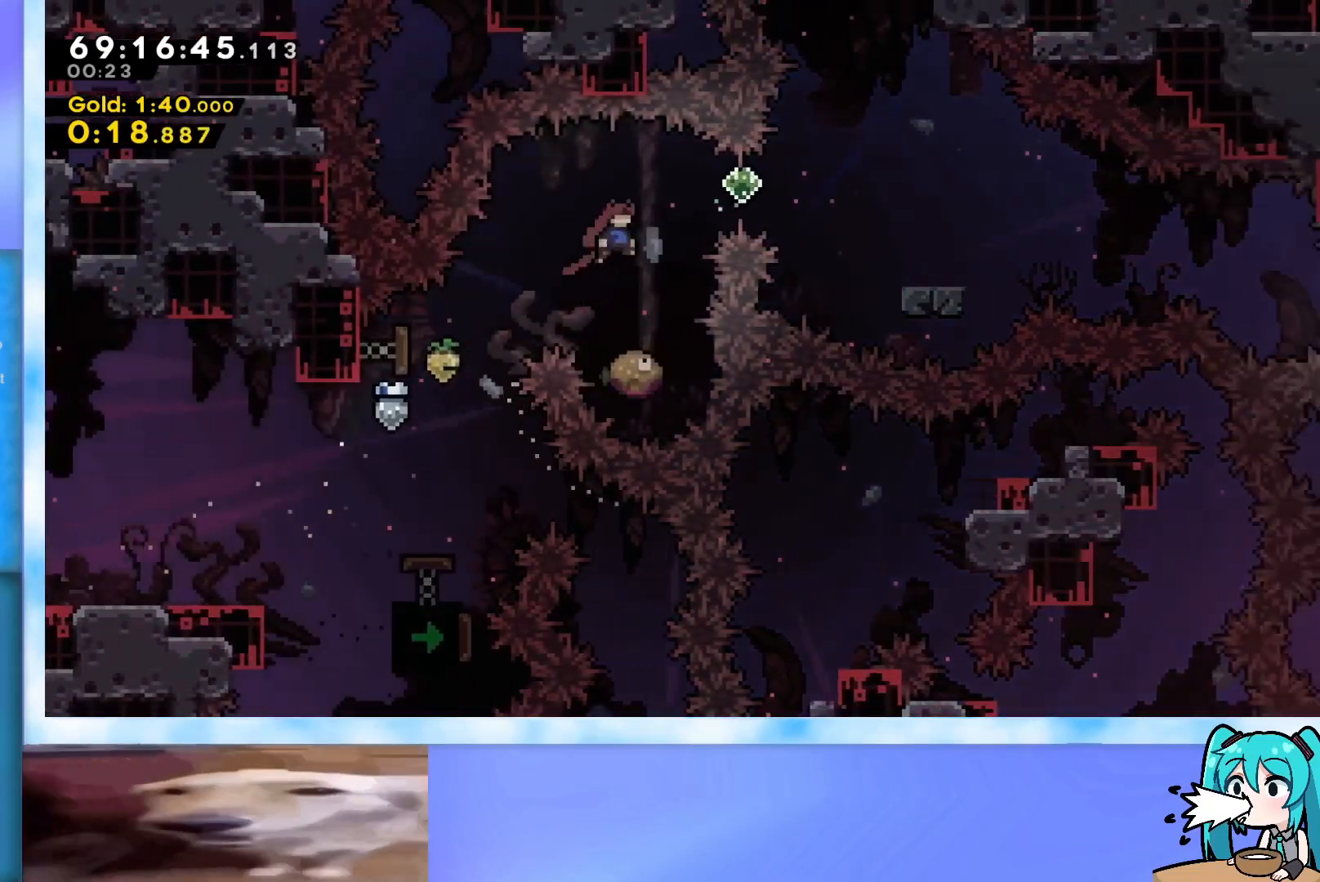
{"keys": ["jump"], "events": [[50, "down", "down"], [83, "dash", "down"], [183, "dash", "up"], [183, "down", "up"], [233, "jump", "down"]]}
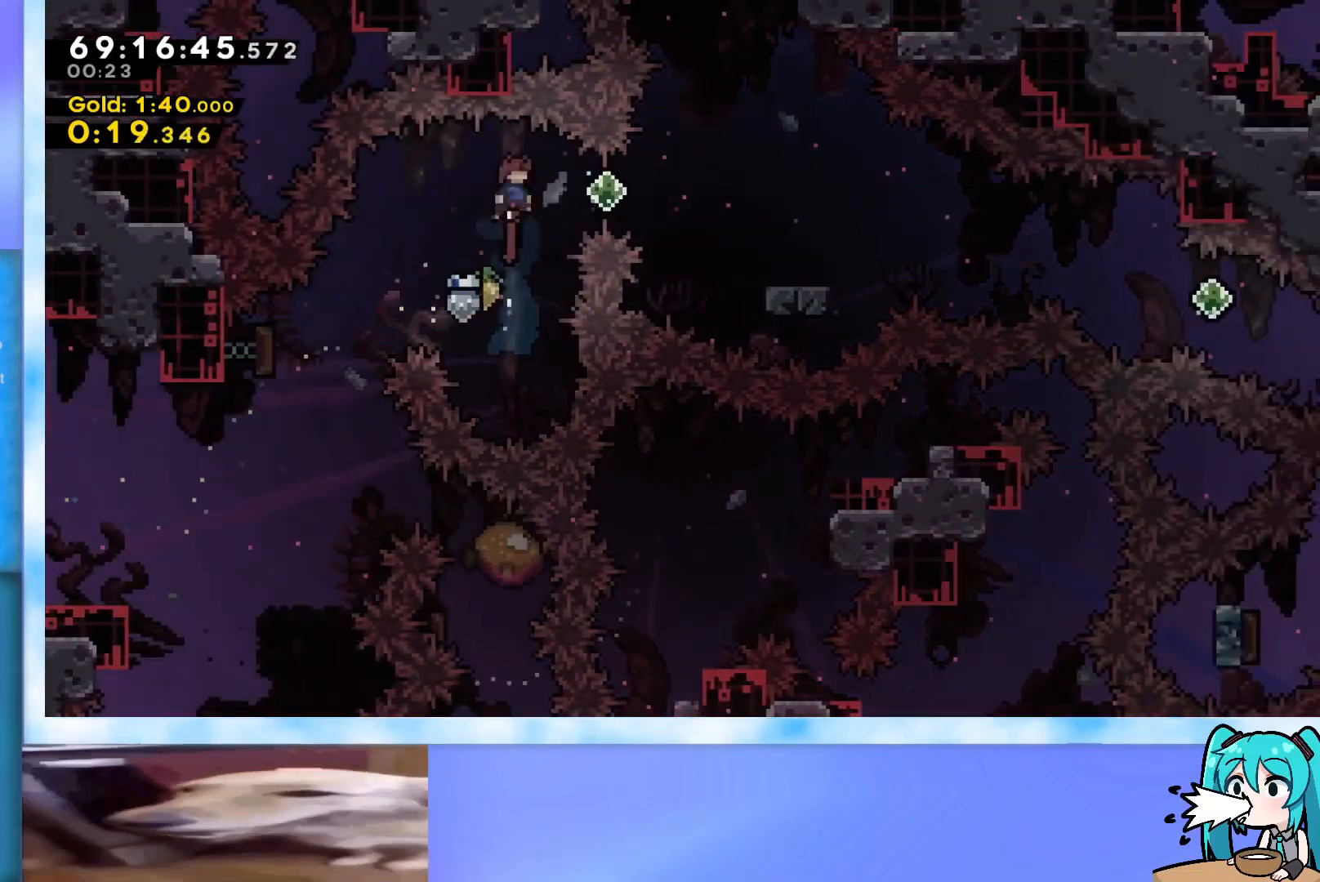
{"keys": ["right"], "events": [[17, "dash", "down"], [17, "right", "down"], [250, "dash", "up"], [301, "jump", "up"], [384, "dash", "down"], [384, "down", "down"], [484, "dash", "up"], [484, "down", "up"]]}